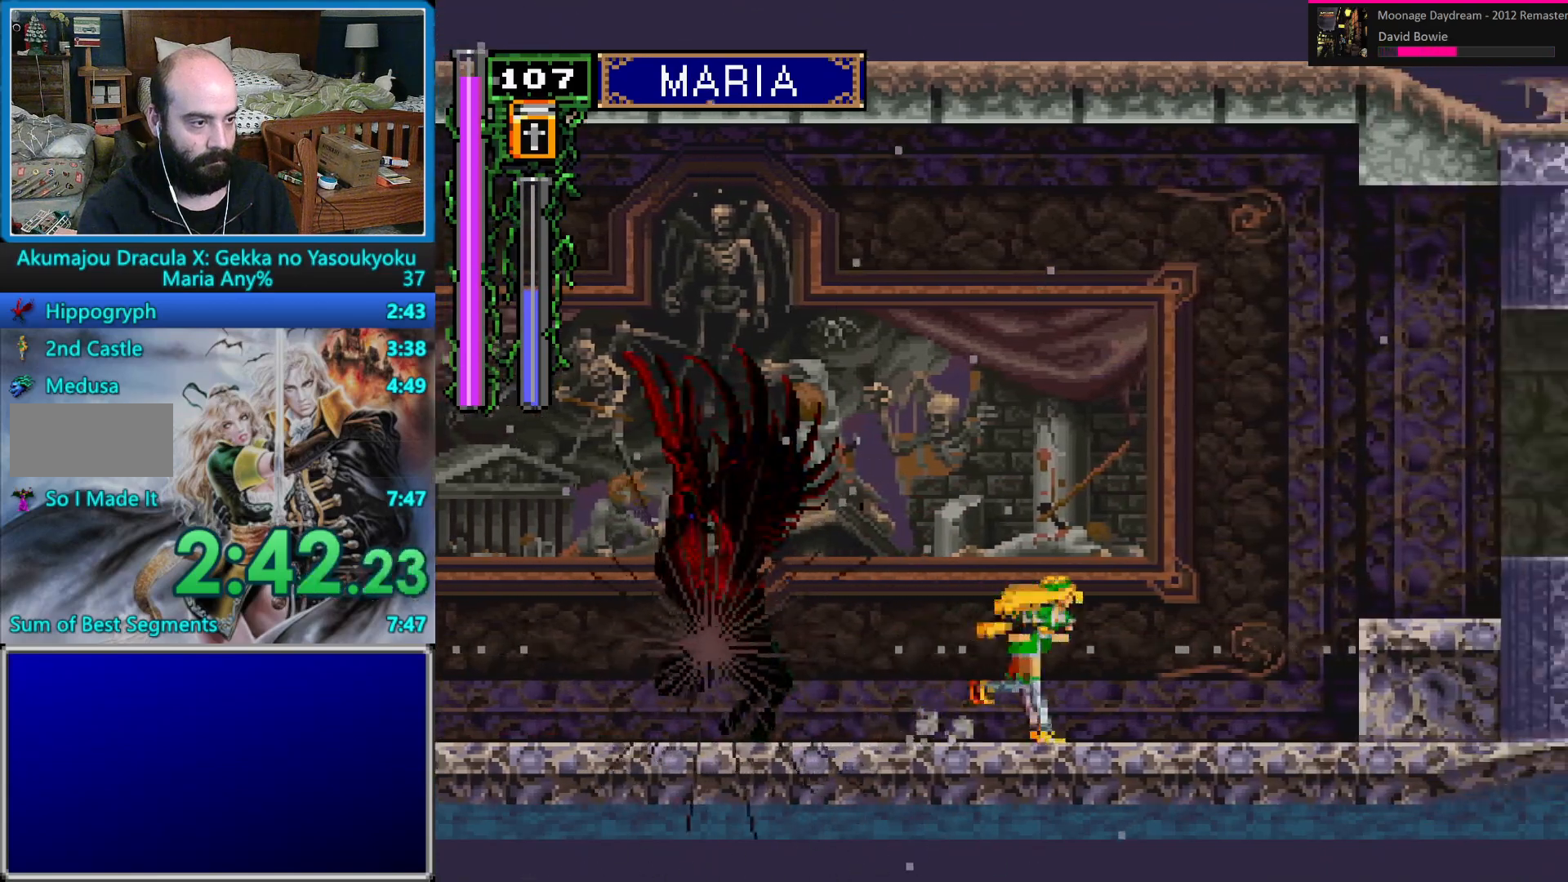
Gameplay with a controller (Nintendo layout); each line is a JSON object with the inputs held at the frame after it. "events" lists button and stick changes between this image and that frame as [ms after this image, input, new state], when the widget could be followed in between. Not read: L1 L3 R1 R3 START.
{"buttons": ["B", "DPAD_RIGHT"], "events": [[150, "B", "down"]]}
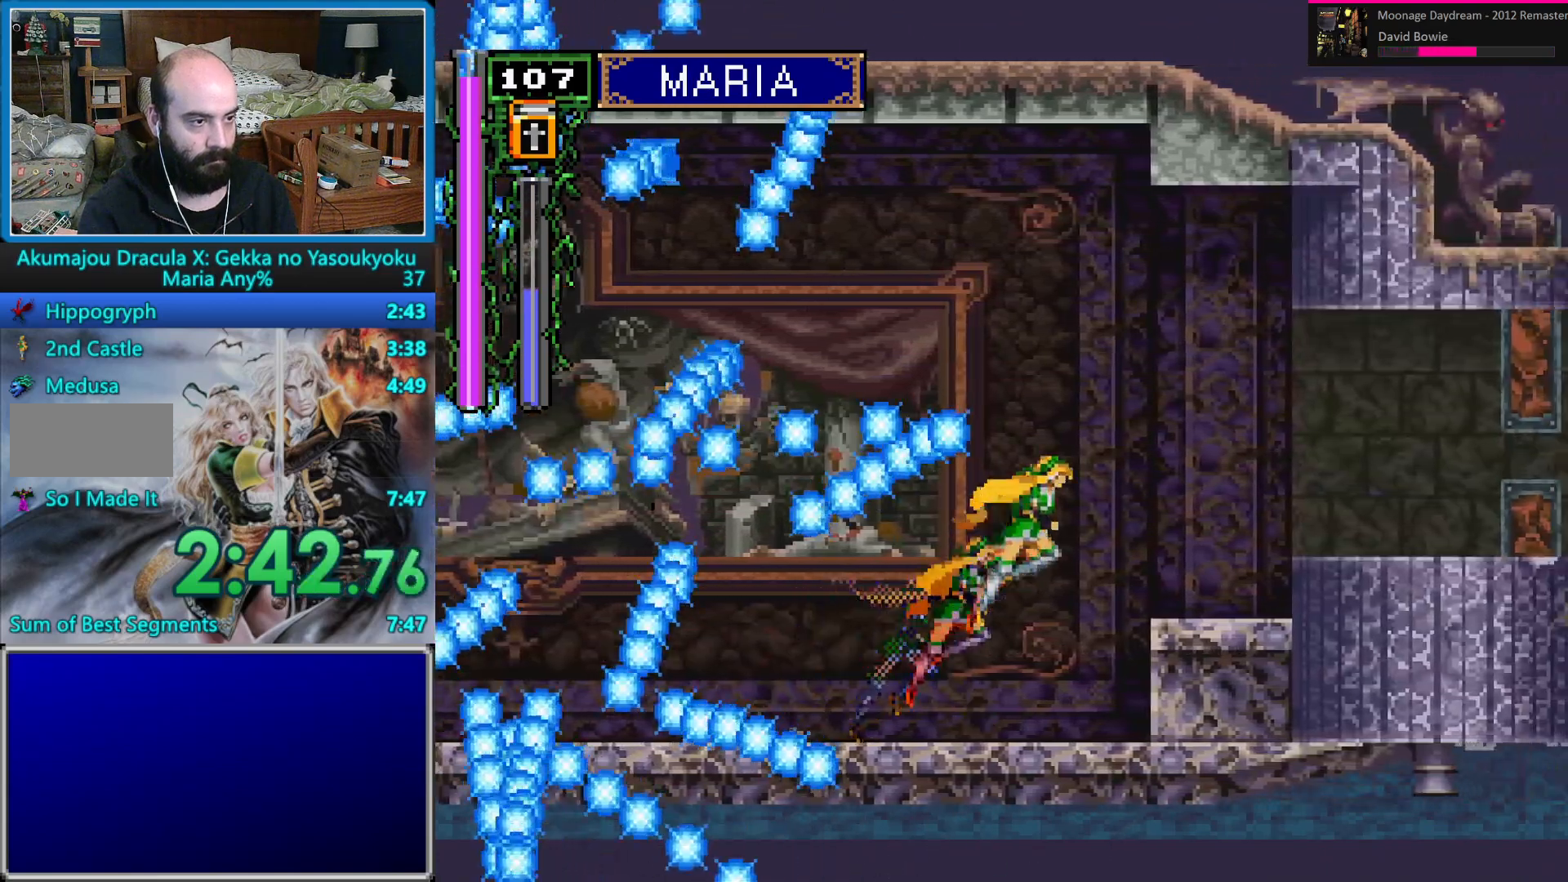
{"buttons": ["DPAD_RIGHT"], "events": [[17, "B", "up"], [183, "B", "down"], [383, "B", "up"]]}
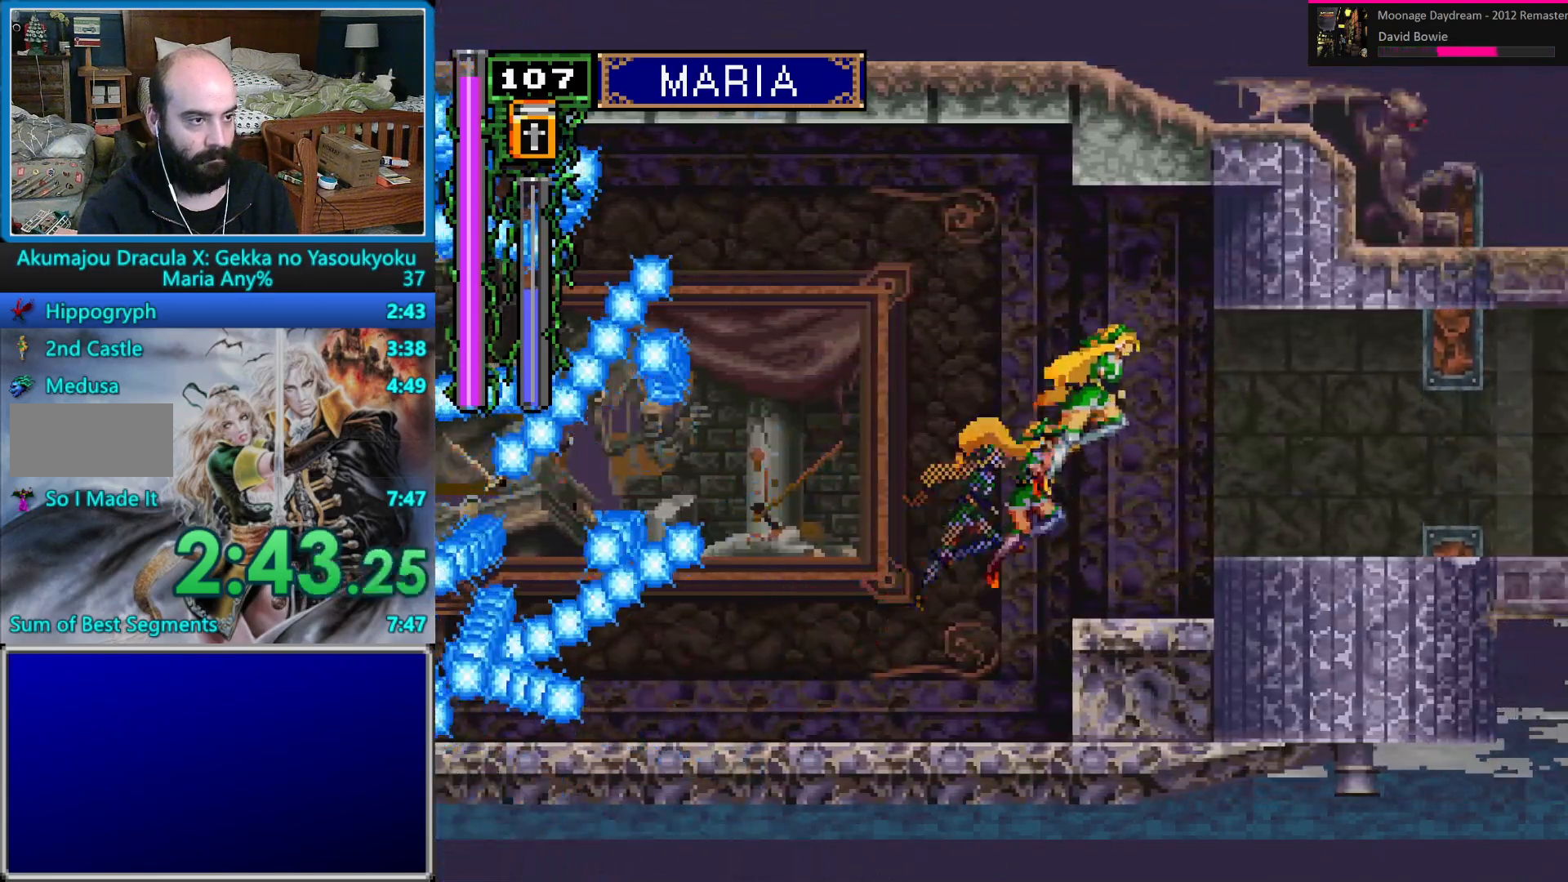
{"buttons": ["B", "DPAD_DOWN", "DPAD_RIGHT"], "events": [[83, "B", "down"], [167, "B", "up"], [233, "DPAD_DOWN", "down"], [300, "B", "down"], [383, "B", "up"], [450, "B", "down"]]}
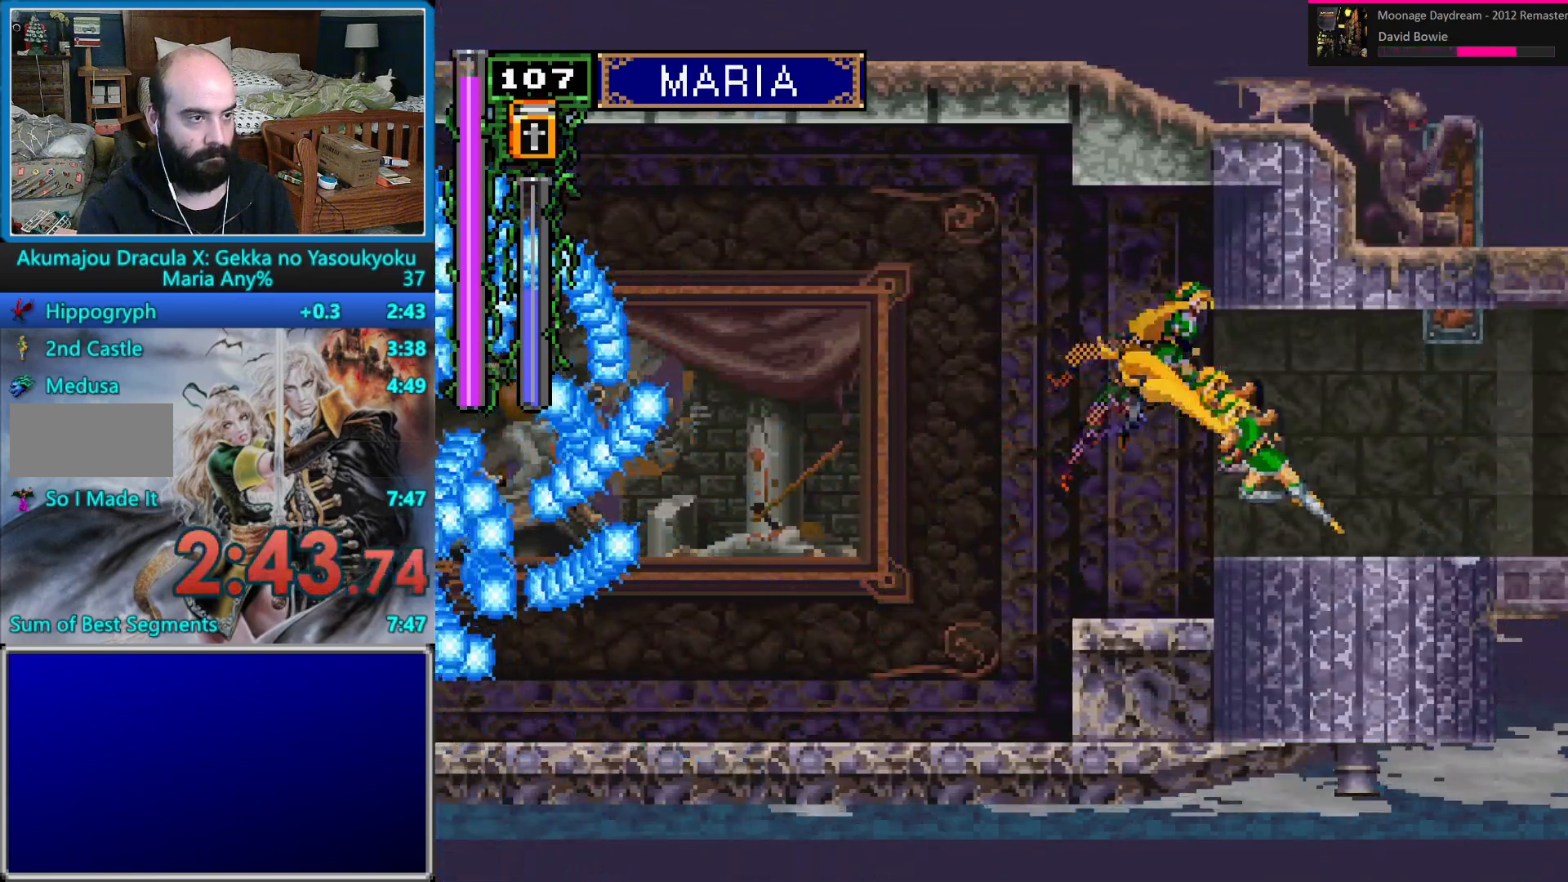
{"buttons": ["DPAD_DOWN", "DPAD_RIGHT"], "events": [[17, "B", "up"], [100, "B", "down"], [167, "B", "up"], [217, "B", "down"], [367, "B", "up"]]}
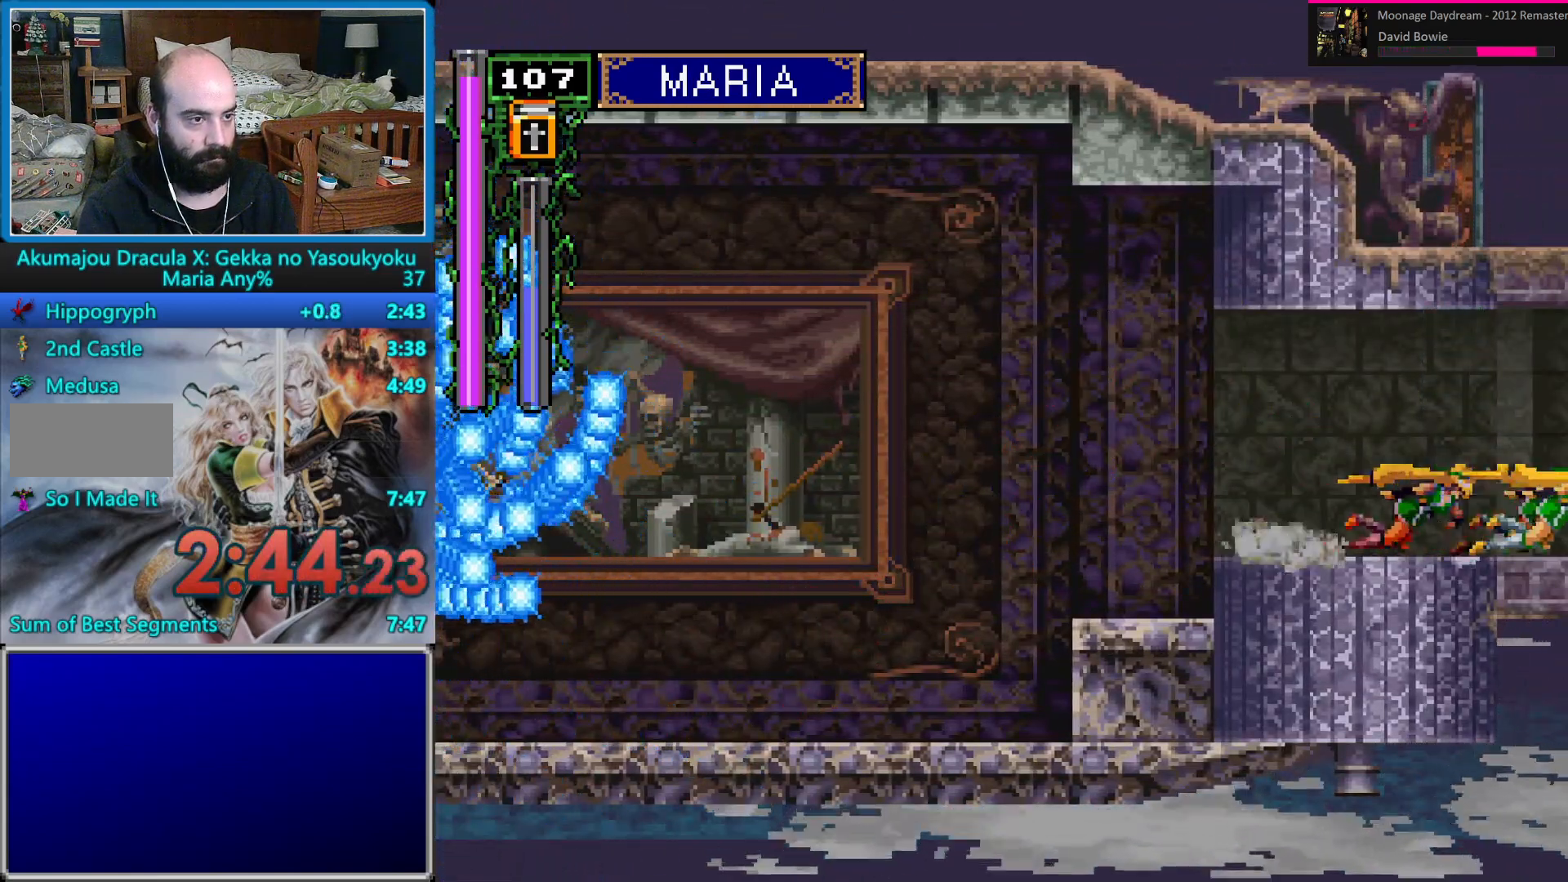
{"buttons": [], "events": [[67, "DPAD_DOWN", "up"], [117, "DPAD_RIGHT", "up"]]}
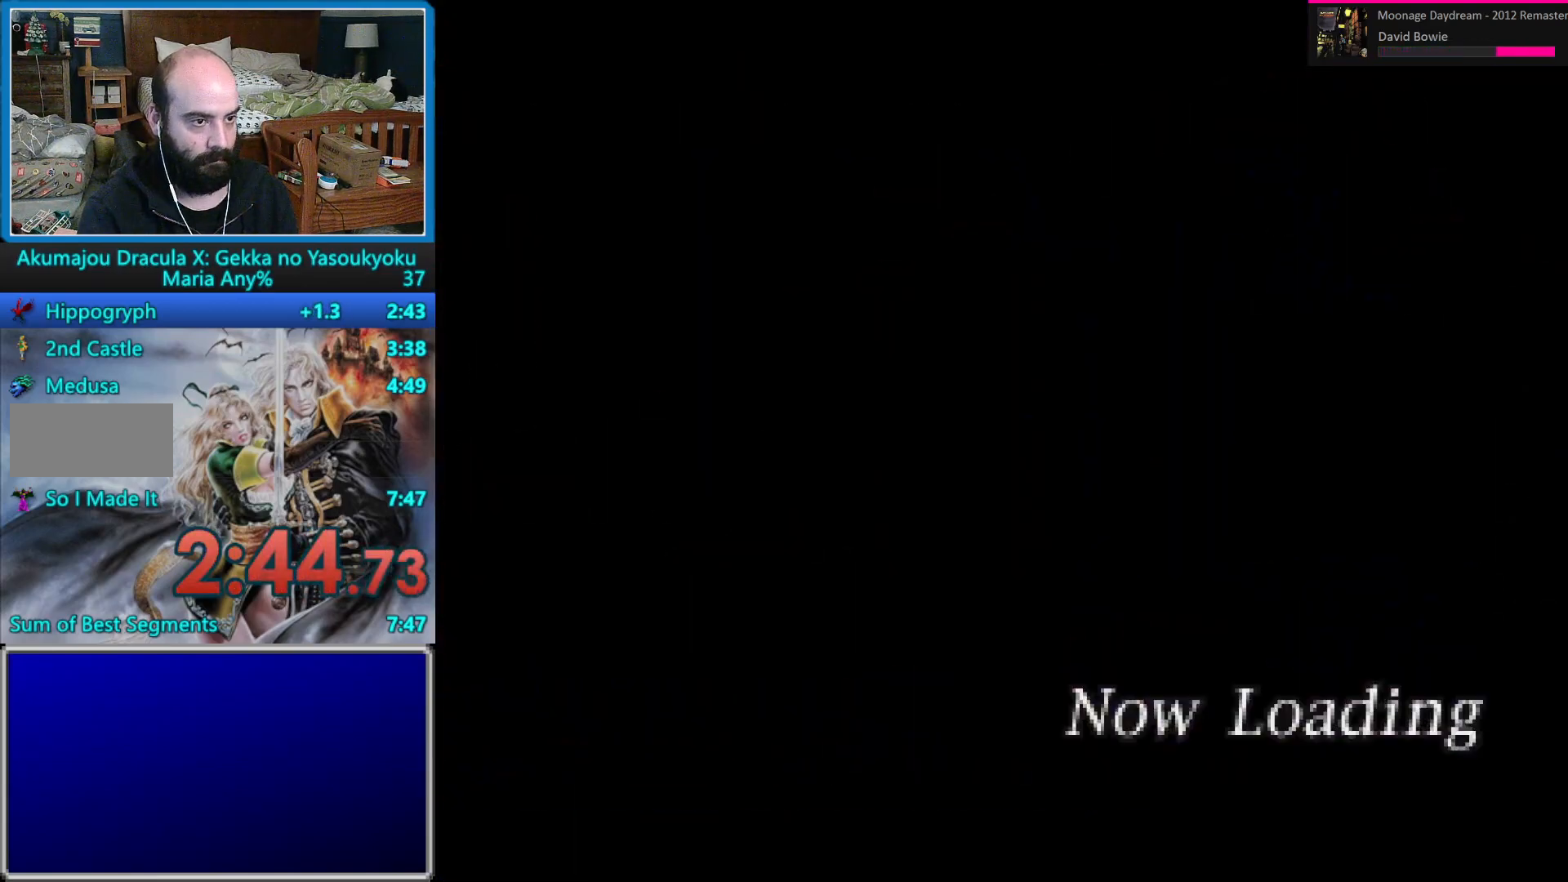
{"buttons": [], "events": []}
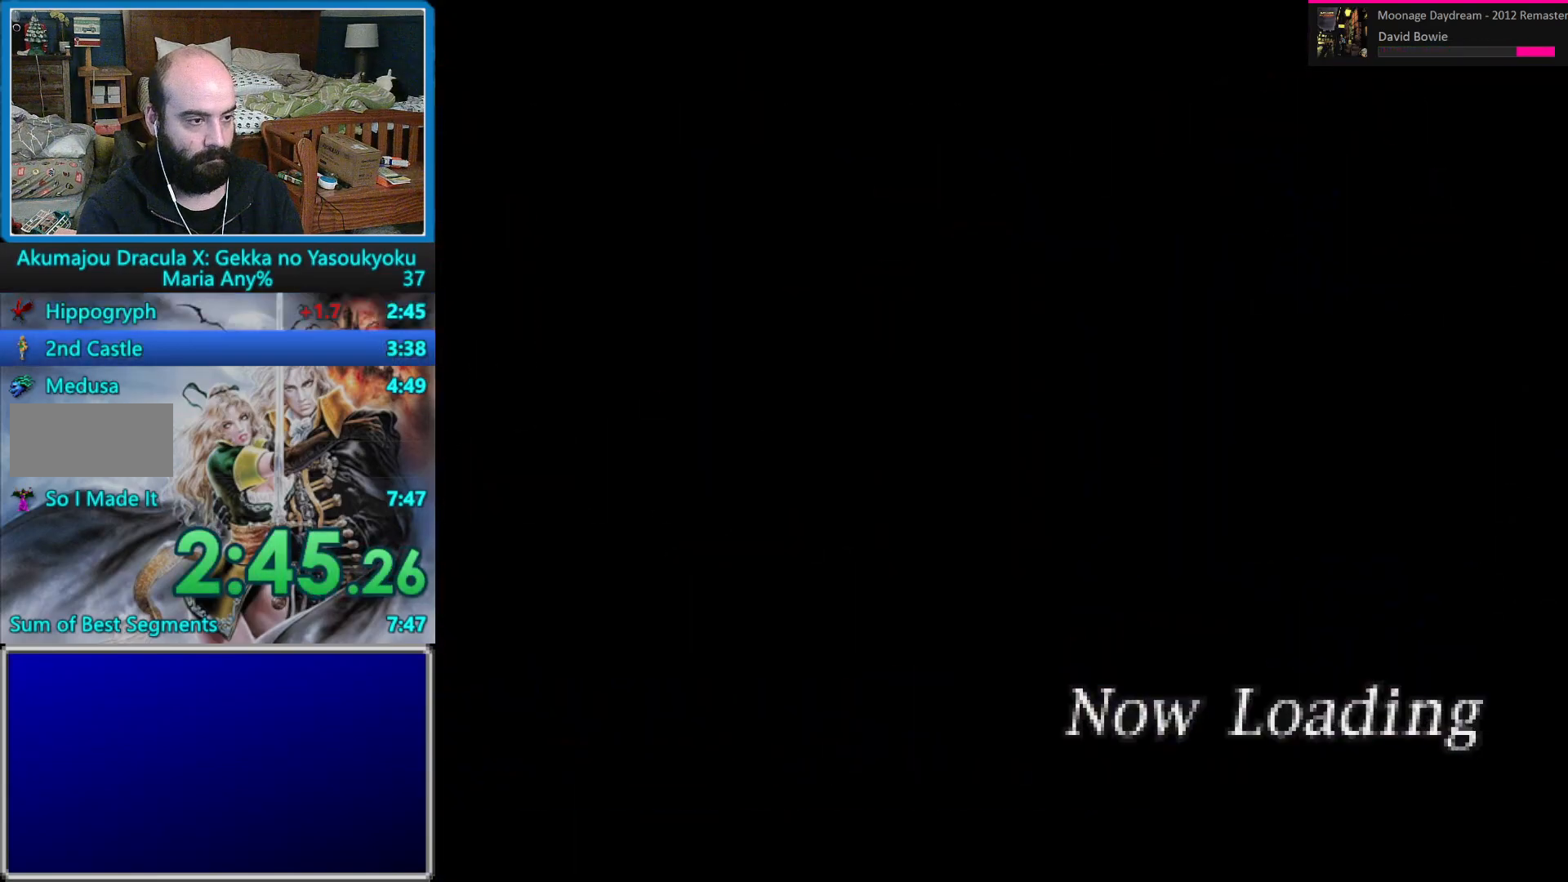
{"buttons": [], "events": []}
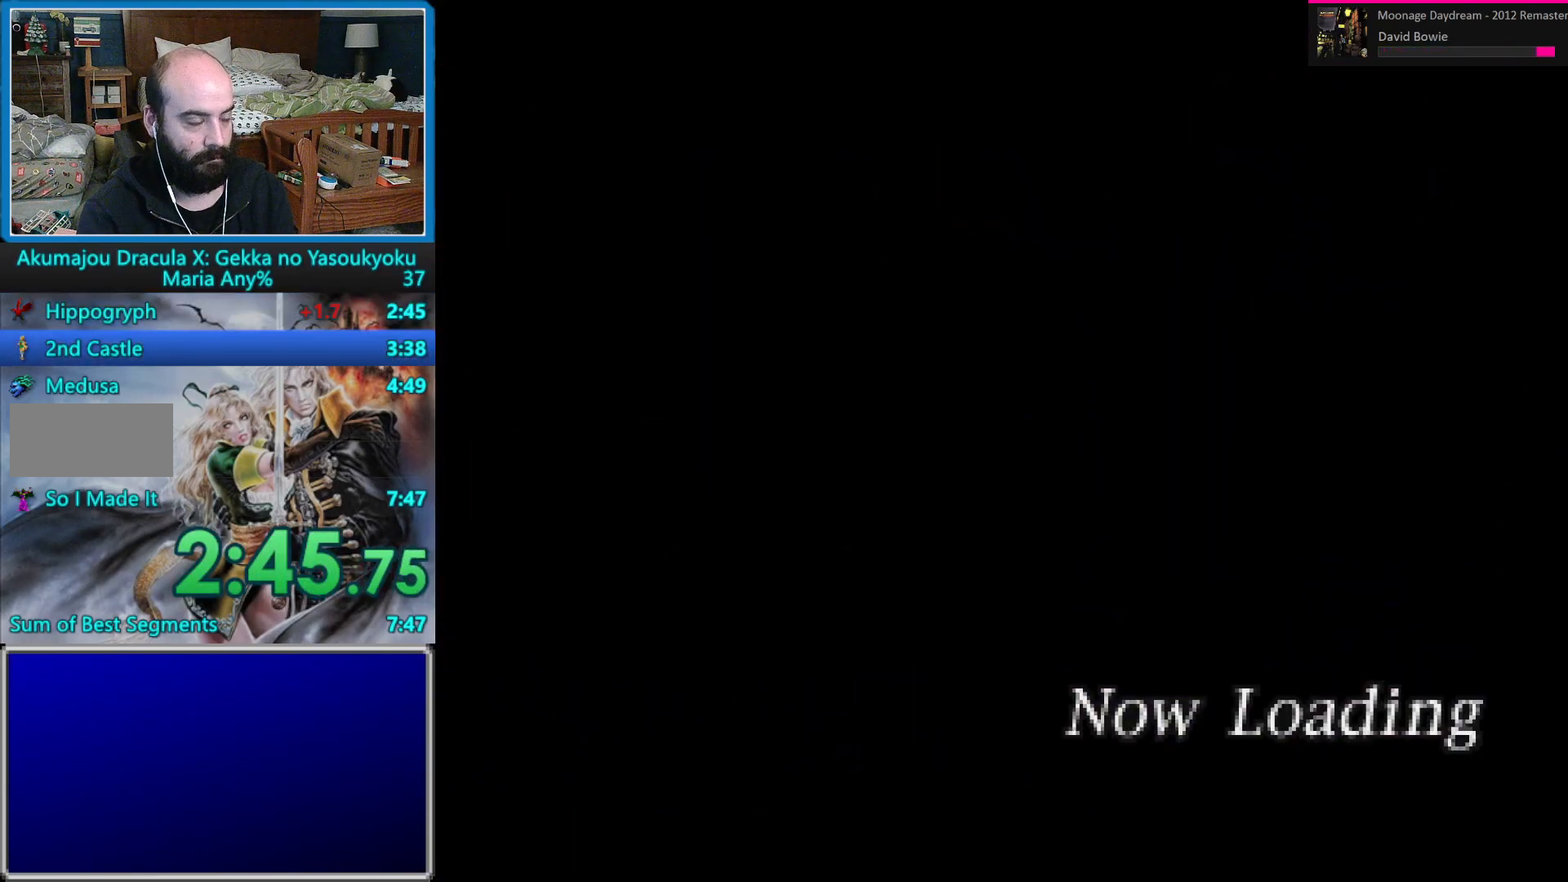
{"buttons": [], "events": []}
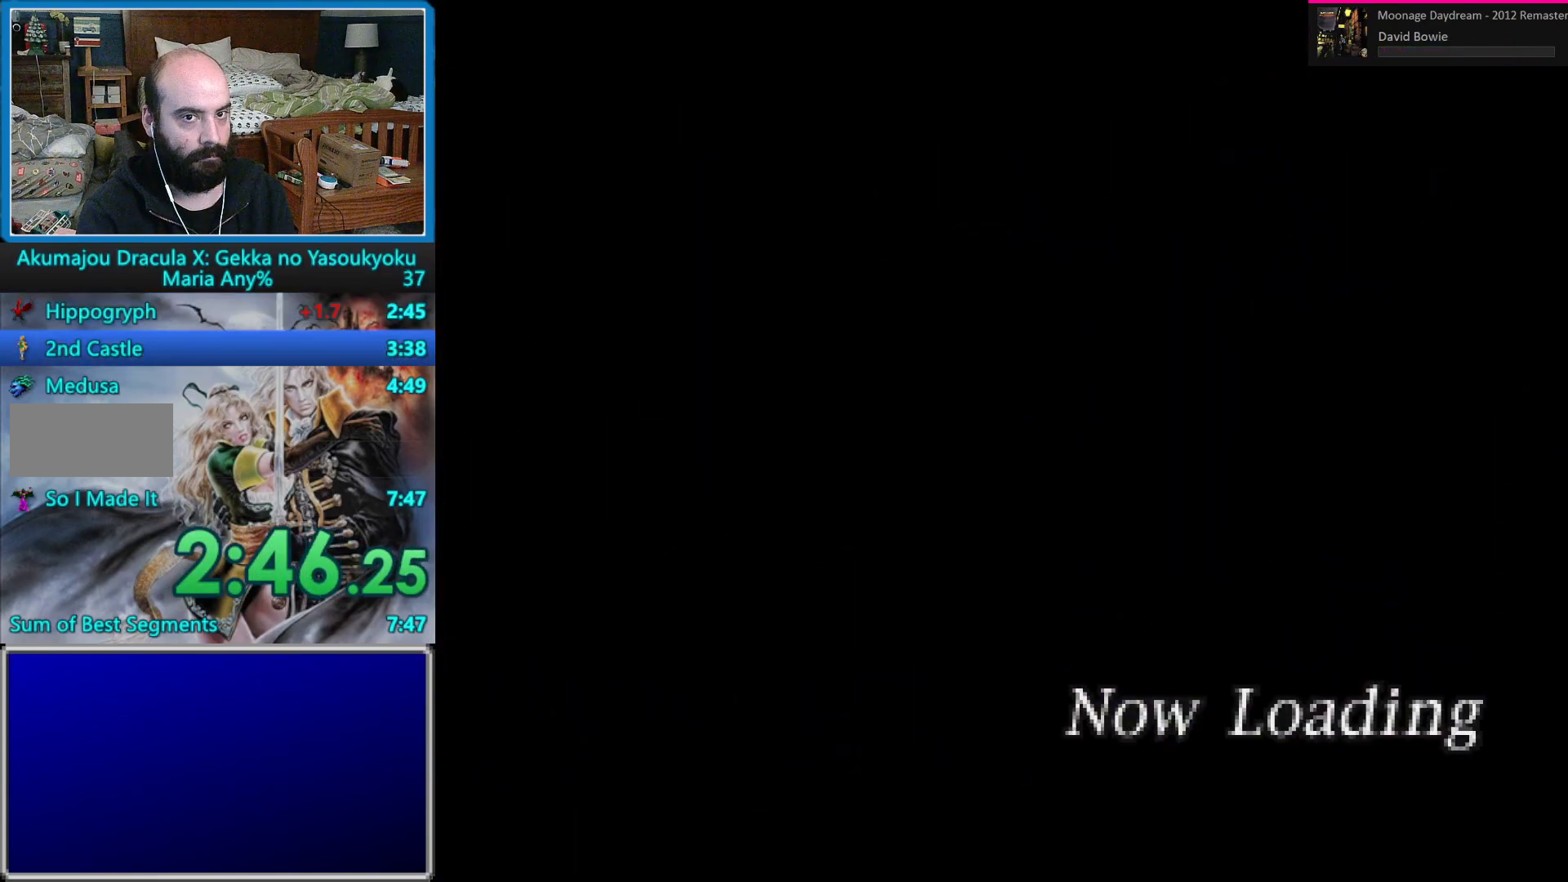
{"buttons": [], "events": []}
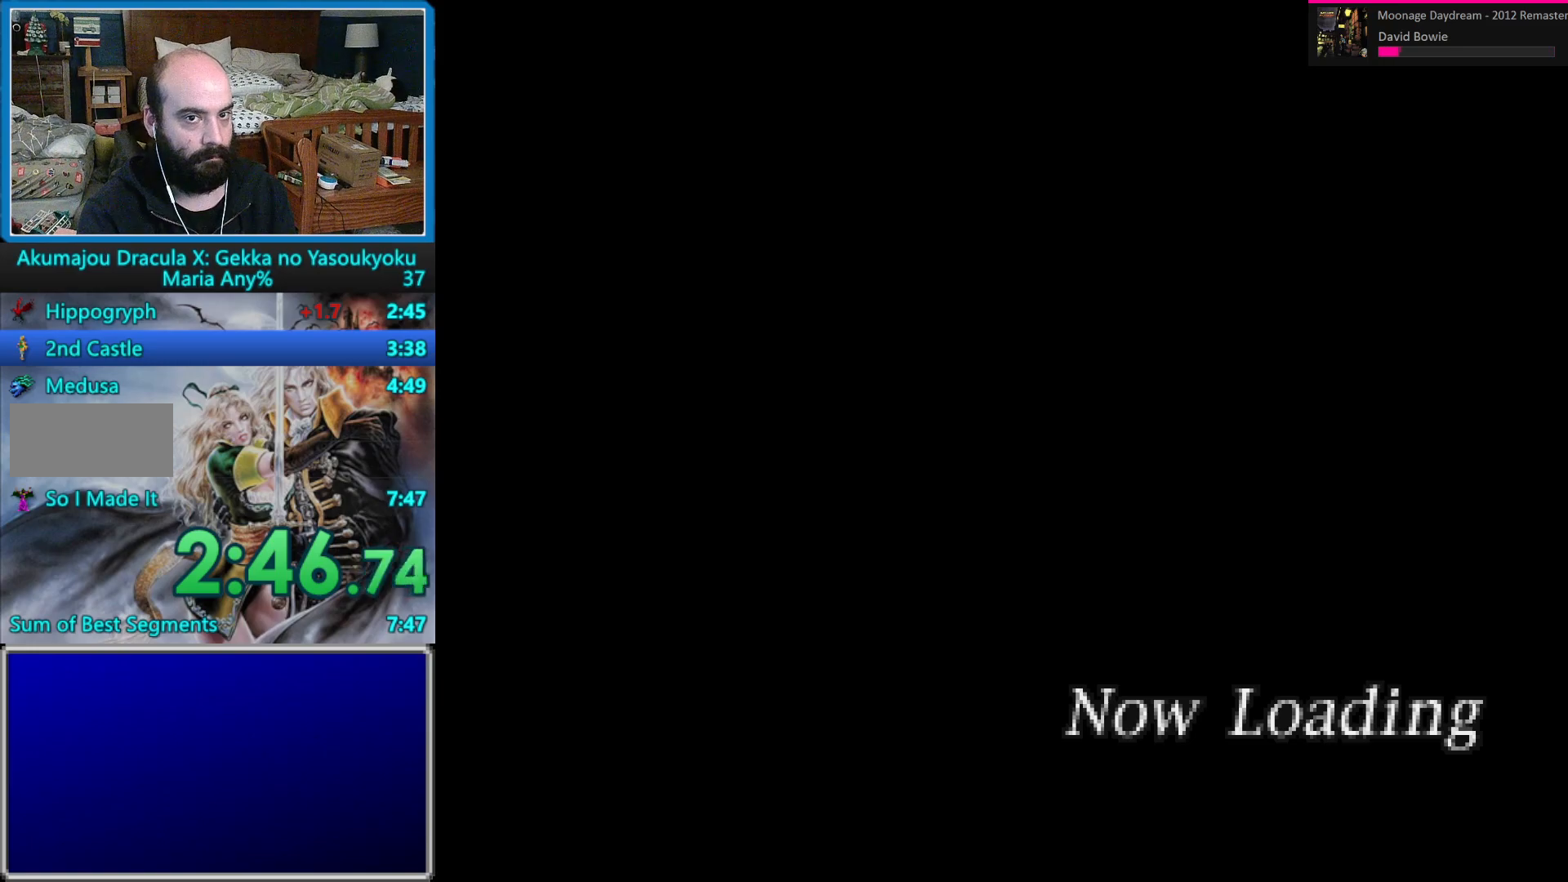
{"buttons": [], "events": []}
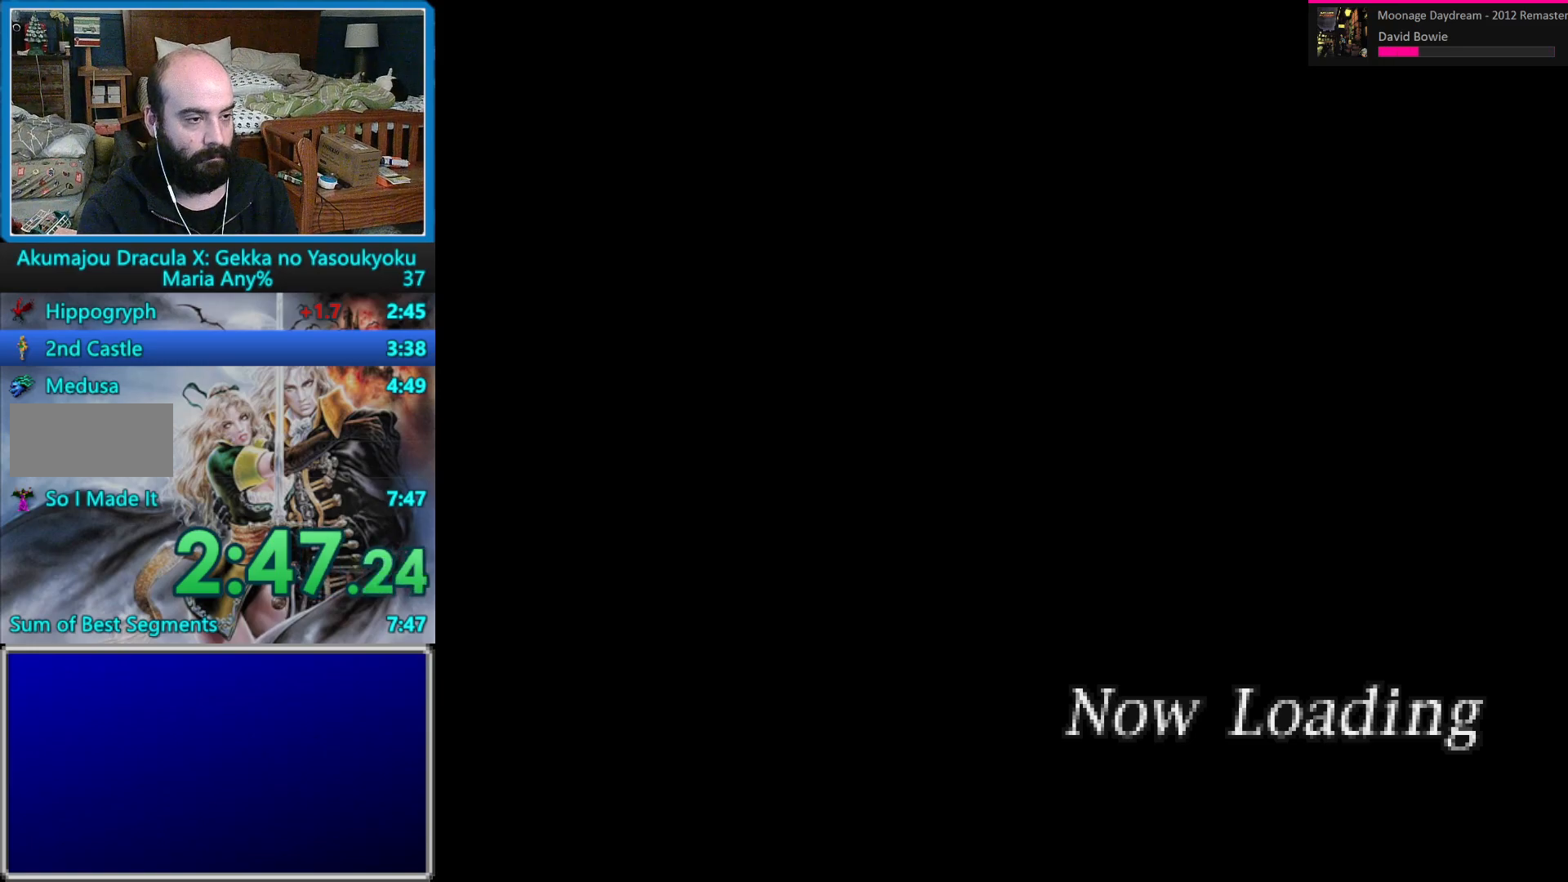
{"buttons": [], "events": []}
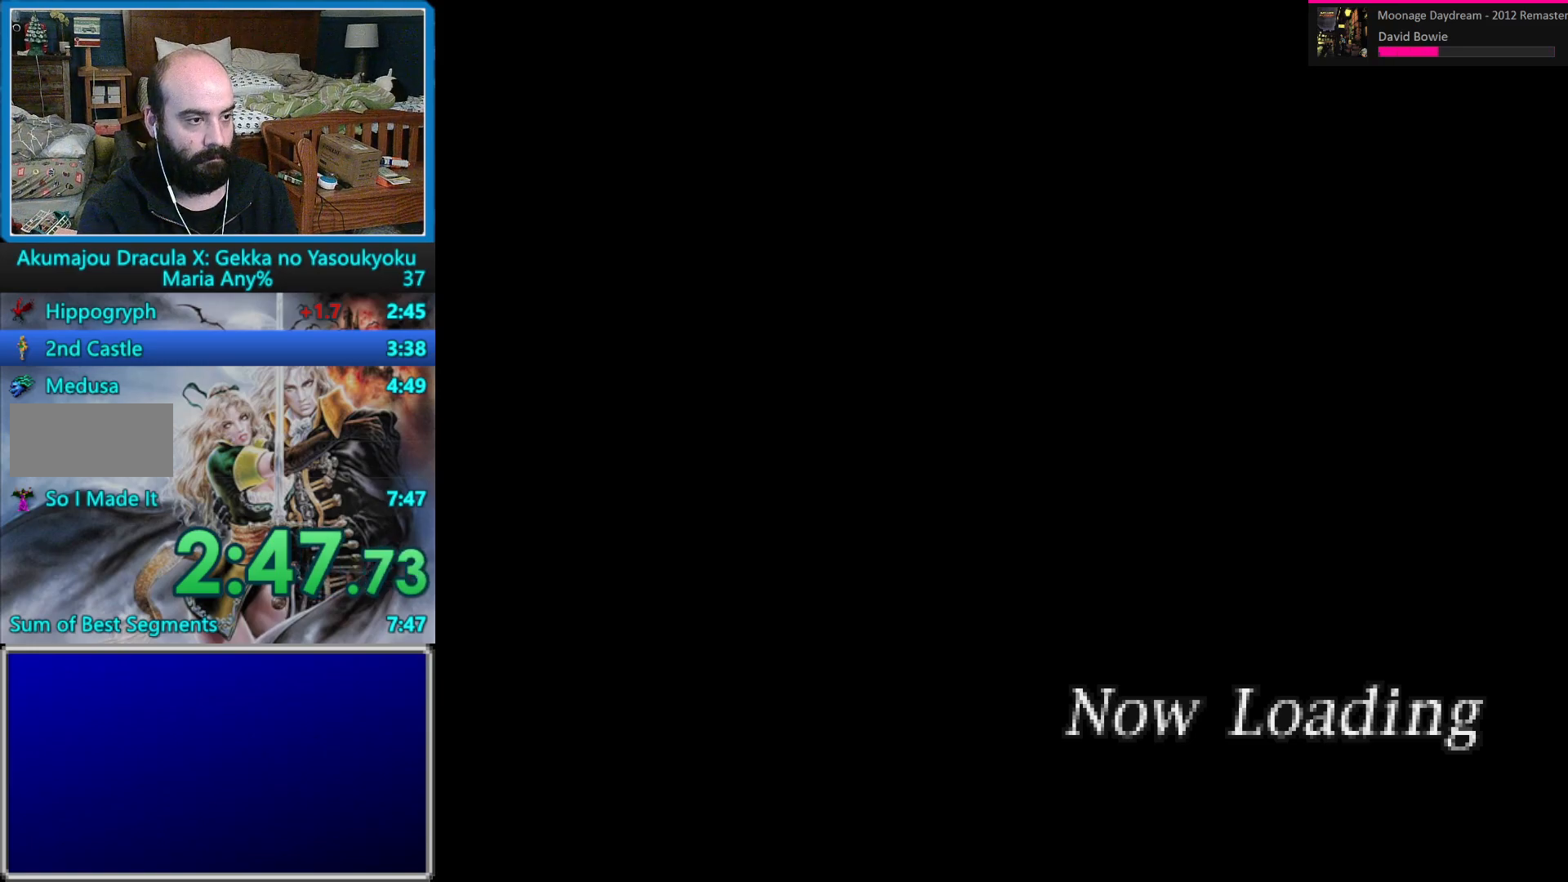
{"buttons": ["DPAD_DOWN", "DPAD_RIGHT"], "events": [[183, "DPAD_RIGHT", "down"], [200, "DPAD_DOWN", "down"], [250, "B", "down"], [300, "B", "up"], [400, "B", "down"], [450, "B", "up"]]}
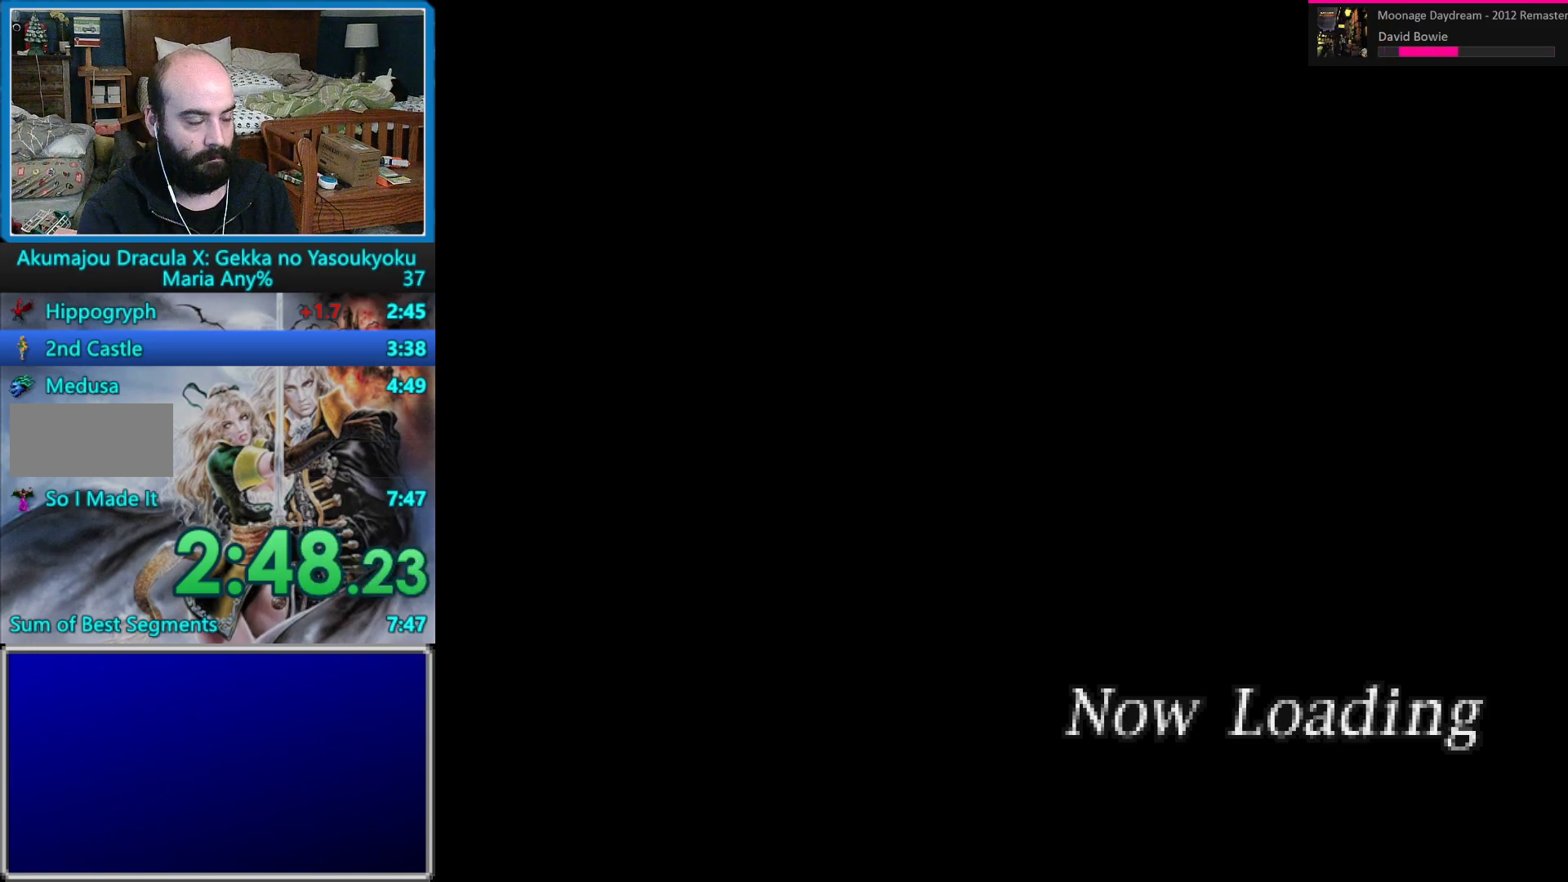
{"buttons": ["B", "DPAD_DOWN", "DPAD_RIGHT"], "events": [[33, "B", "down"], [100, "B", "up"], [183, "B", "down"], [233, "B", "up"], [500, "B", "down"]]}
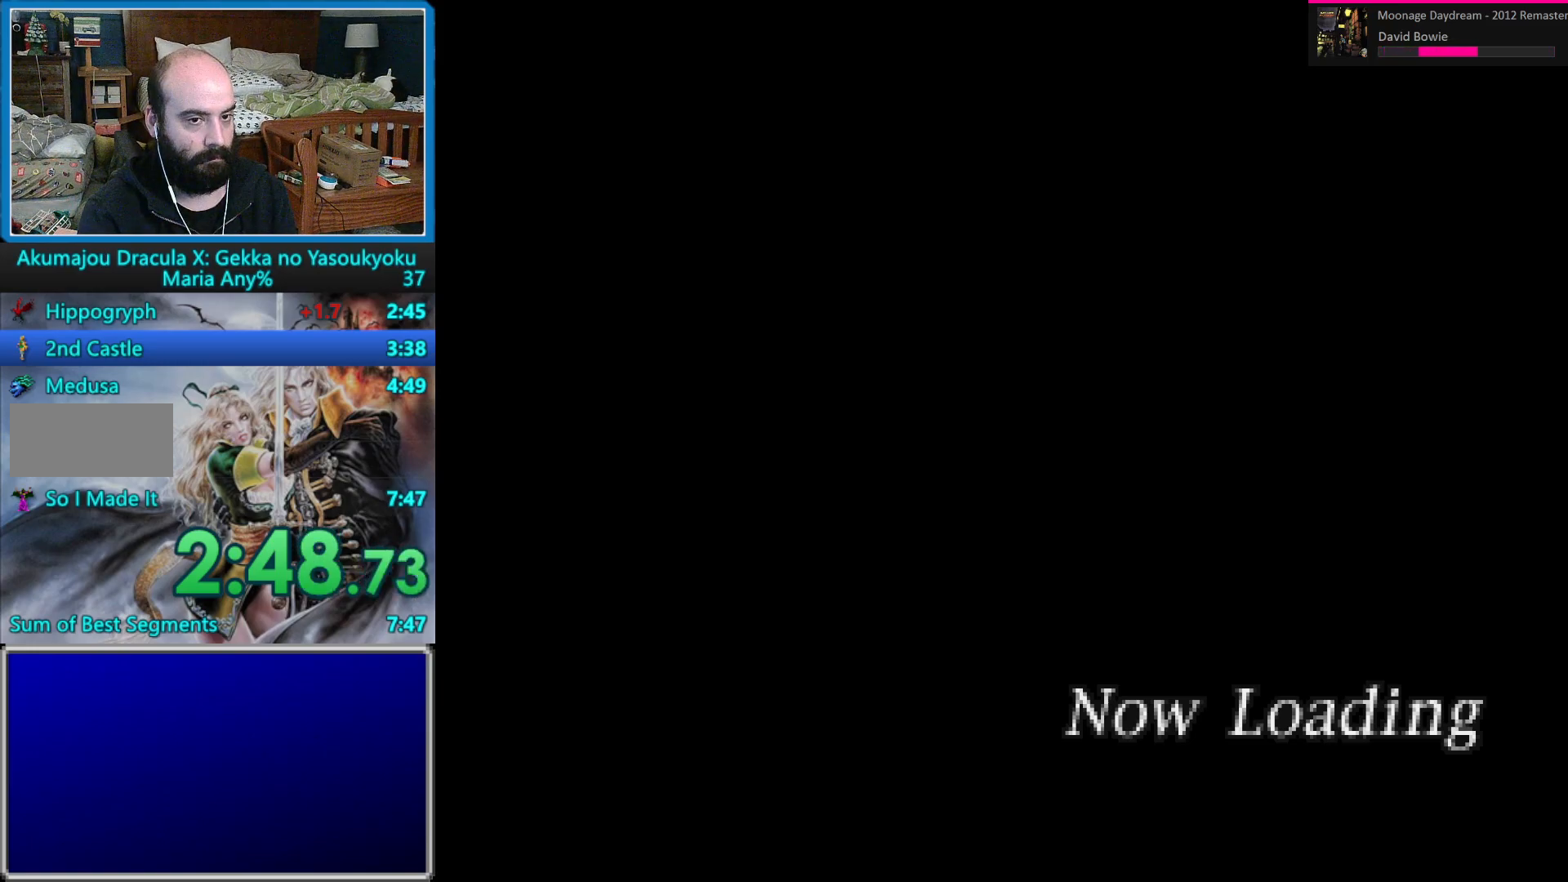
{"buttons": ["DPAD_DOWN", "DPAD_RIGHT"], "events": [[50, "B", "up"], [300, "B", "down"], [317, "B", "up"]]}
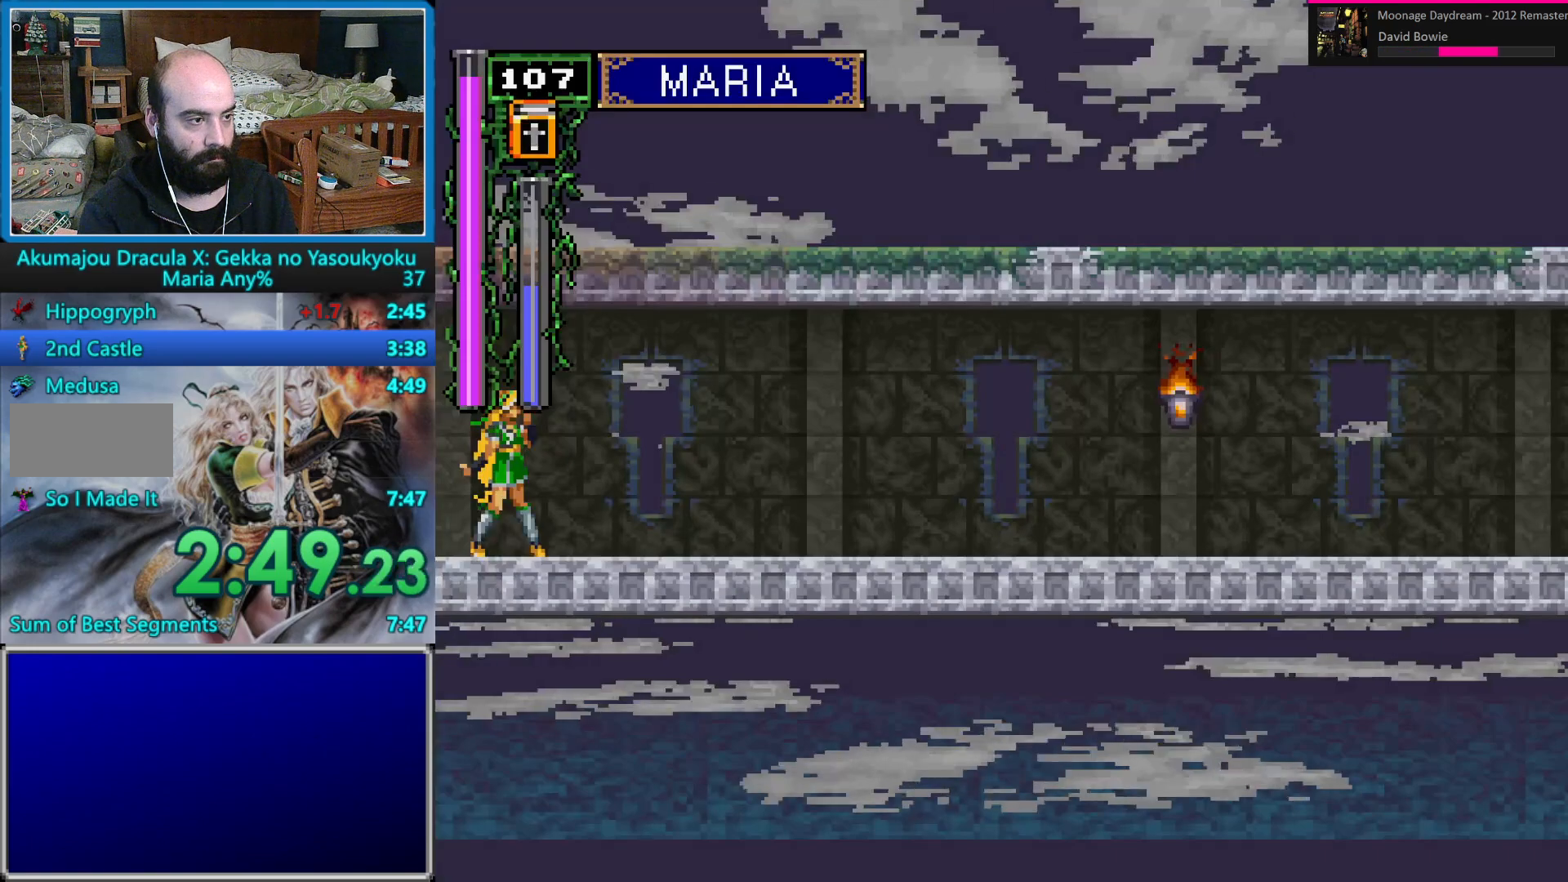
{"buttons": [], "events": [[67, "B", "down"], [133, "B", "up"], [217, "B", "down"], [283, "B", "up"], [467, "DPAD_DOWN", "up"], [467, "DPAD_RIGHT", "up"]]}
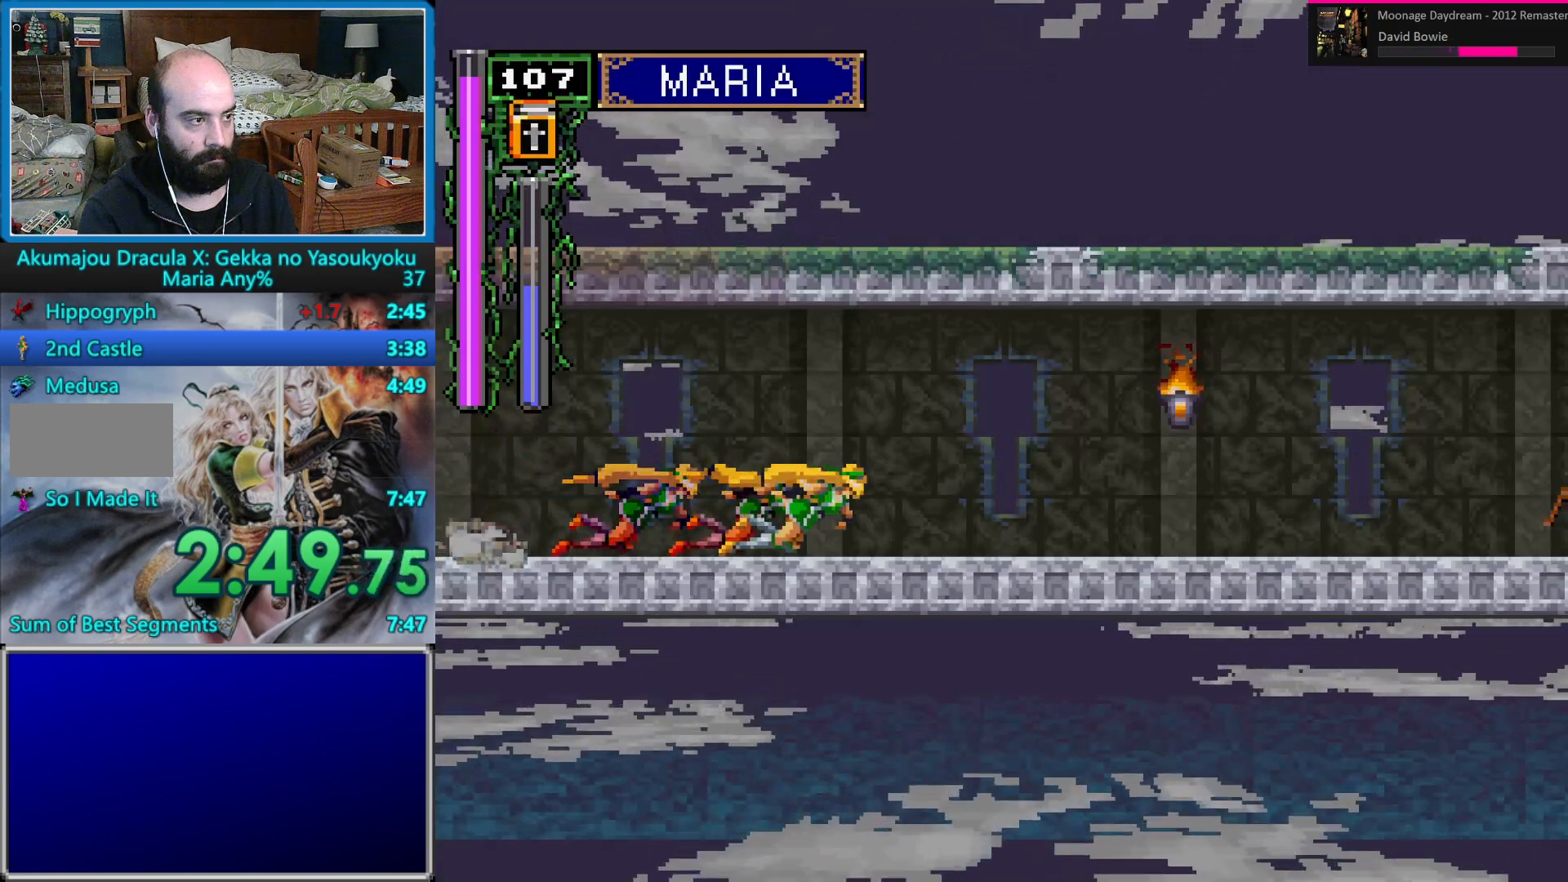
{"buttons": ["DPAD_RIGHT"], "events": [[383, "DPAD_RIGHT", "down"], [433, "DPAD_RIGHT", "up"], [500, "DPAD_RIGHT", "down"]]}
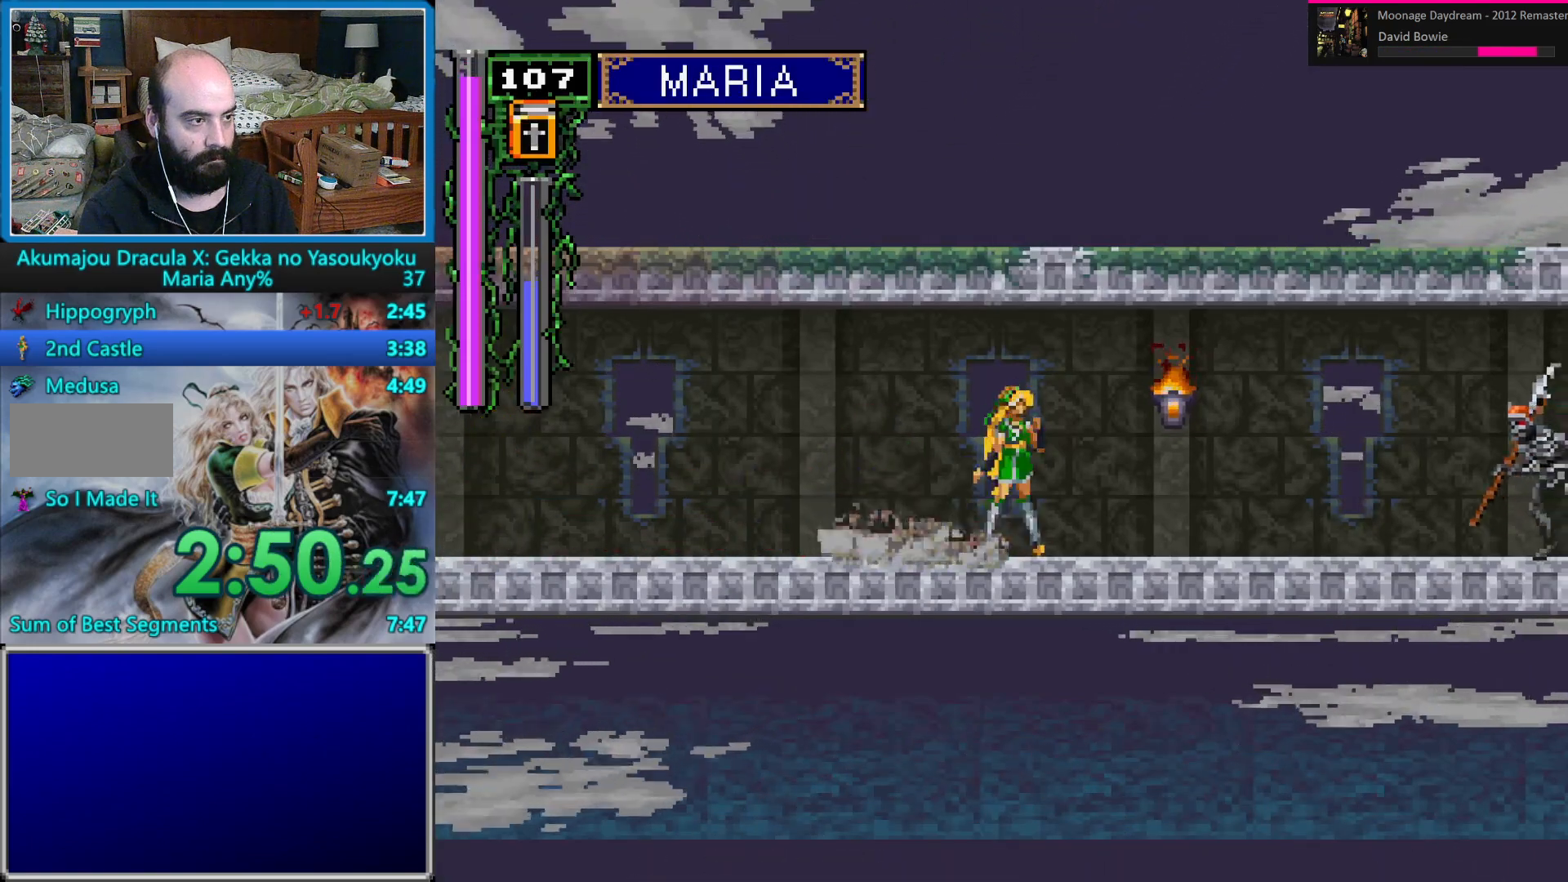
{"buttons": ["A", "DPAD_RIGHT"], "events": [[183, "A", "down"]]}
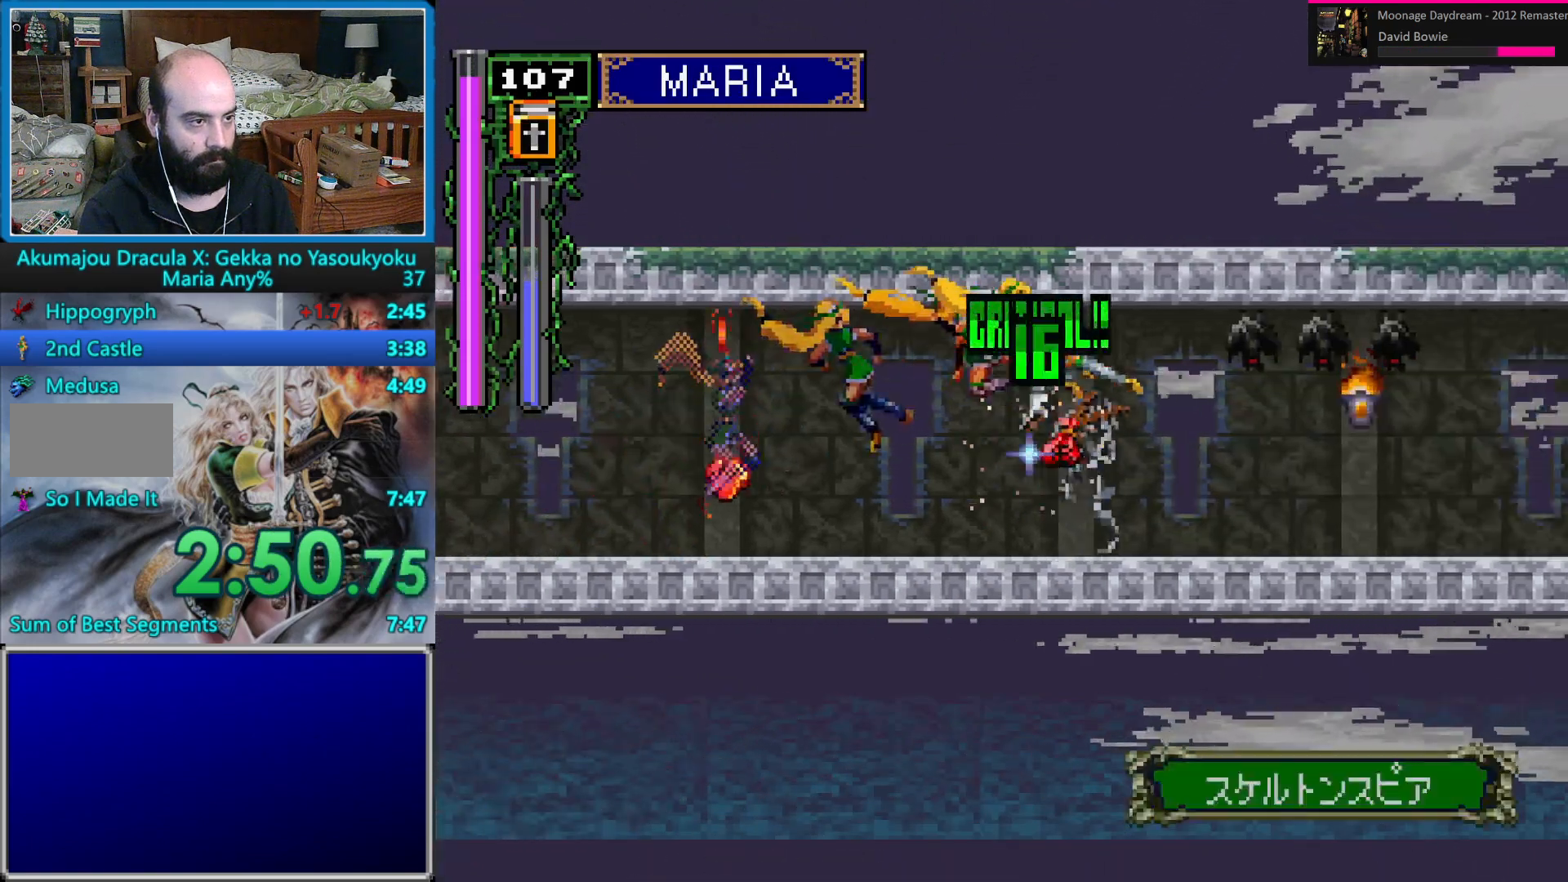
{"buttons": [], "events": [[433, "DPAD_RIGHT", "up"], [450, "A", "up"]]}
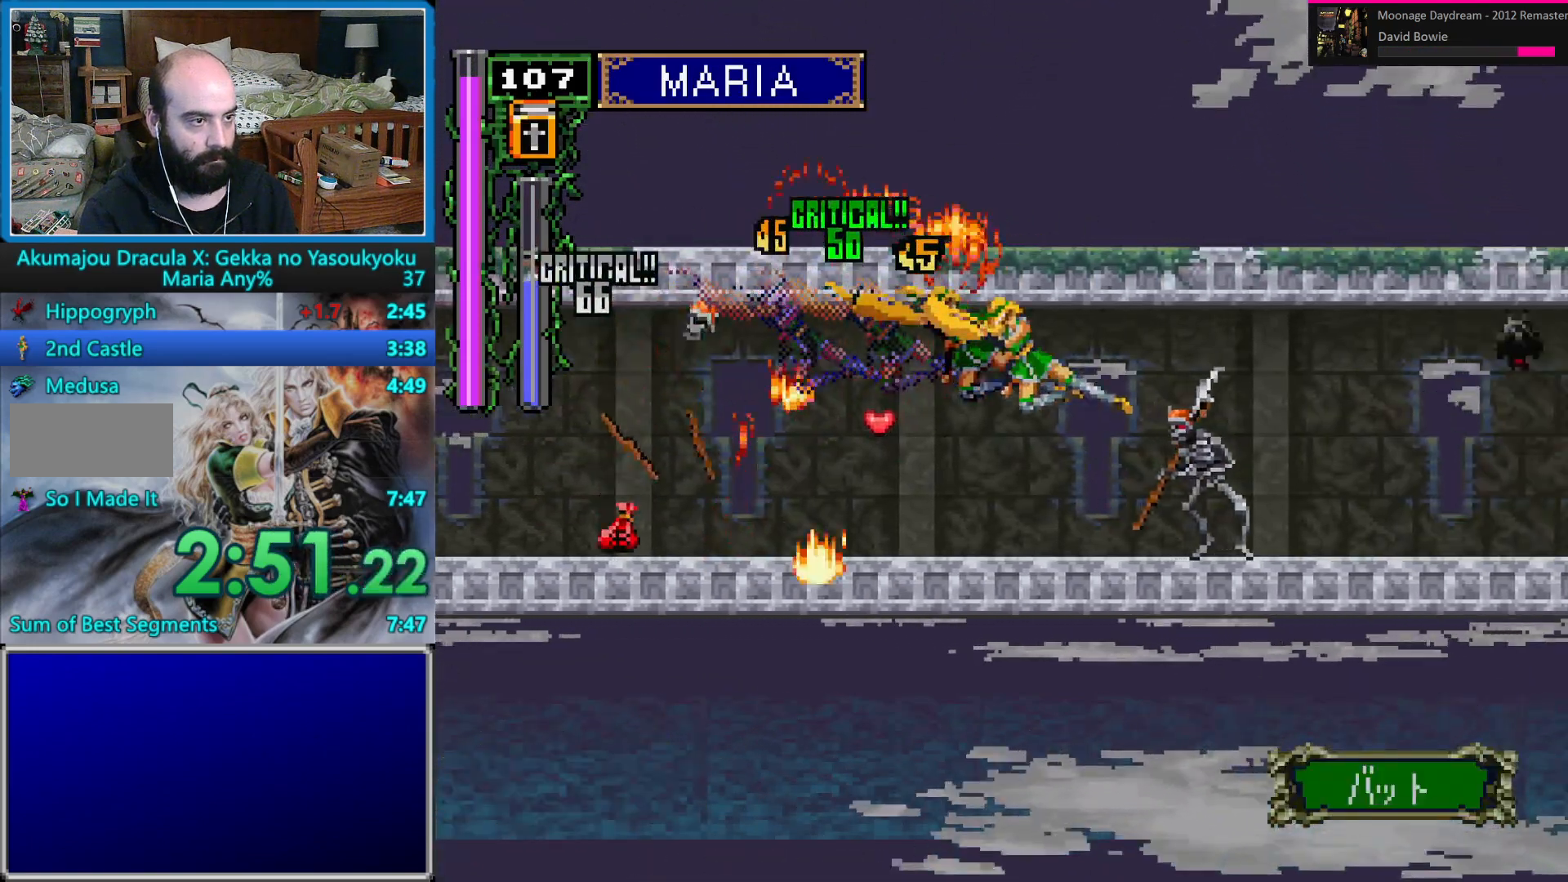
{"buttons": ["A", "DPAD_RIGHT"], "events": [[167, "DPAD_RIGHT", "down"], [233, "DPAD_RIGHT", "up"], [283, "DPAD_RIGHT", "down"], [333, "A", "down"]]}
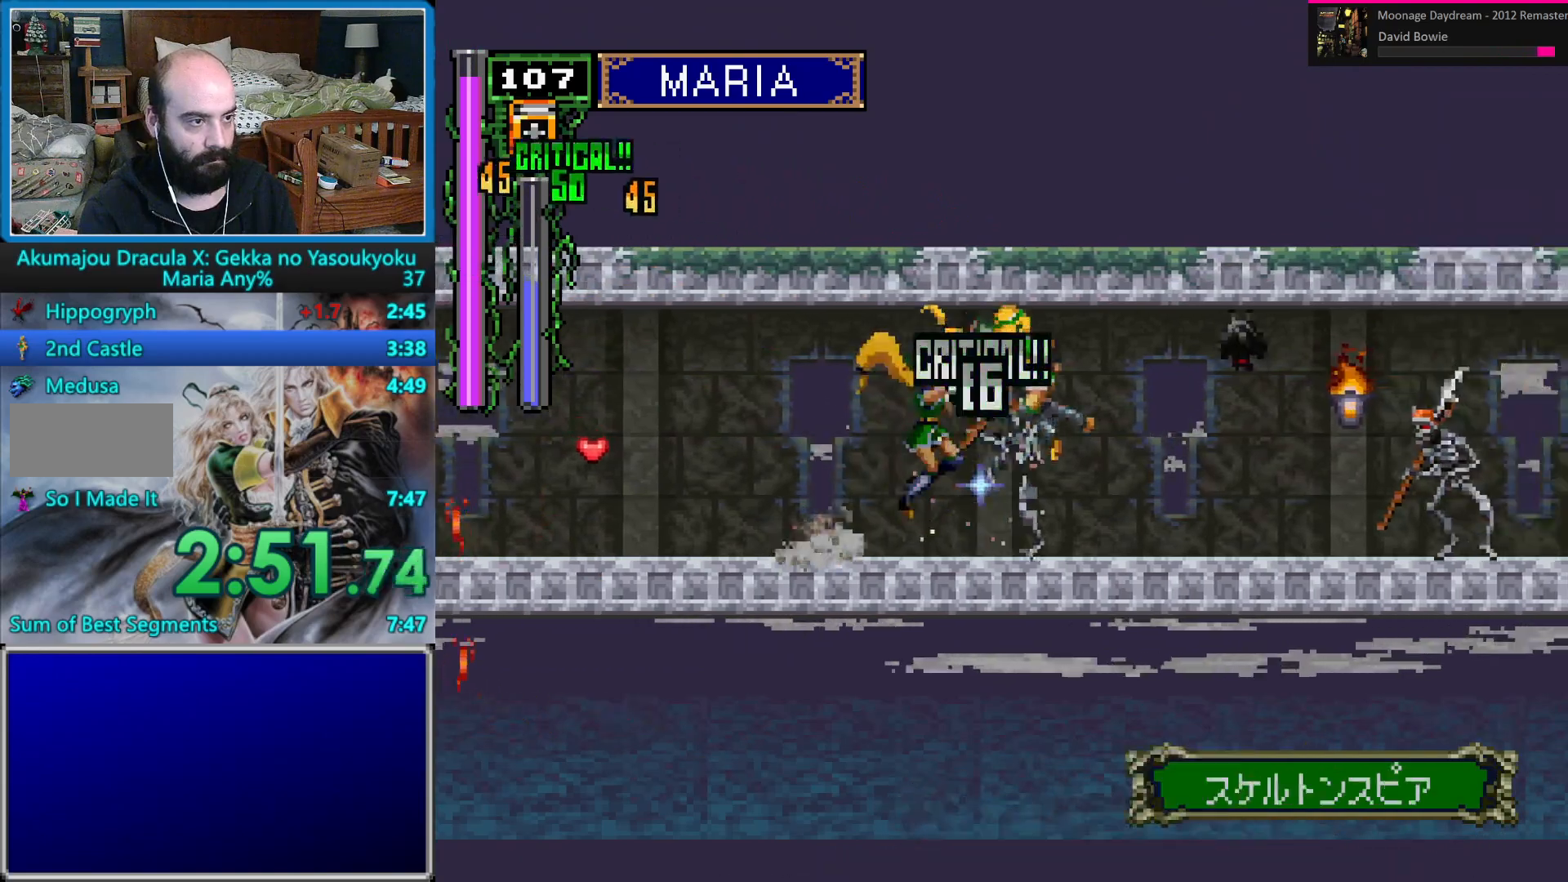
{"buttons": ["A", "DPAD_RIGHT"], "events": []}
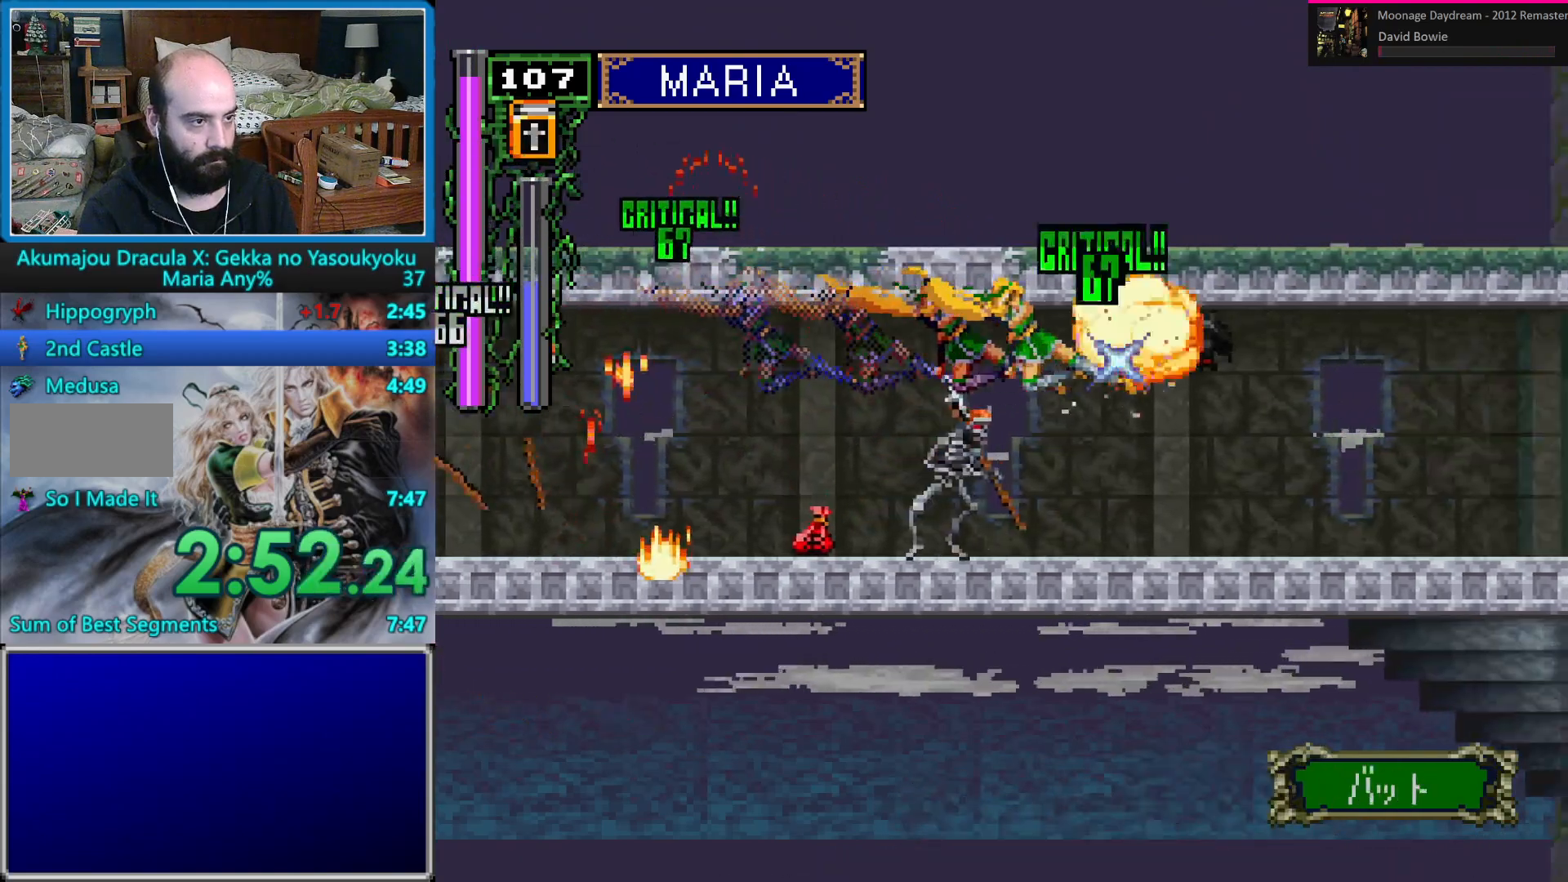
{"buttons": ["B", "DPAD_DOWN", "DPAD_RIGHT"], "events": [[183, "A", "up"], [233, "DPAD_DOWN", "down"], [283, "B", "down"], [367, "B", "up"], [433, "B", "down"]]}
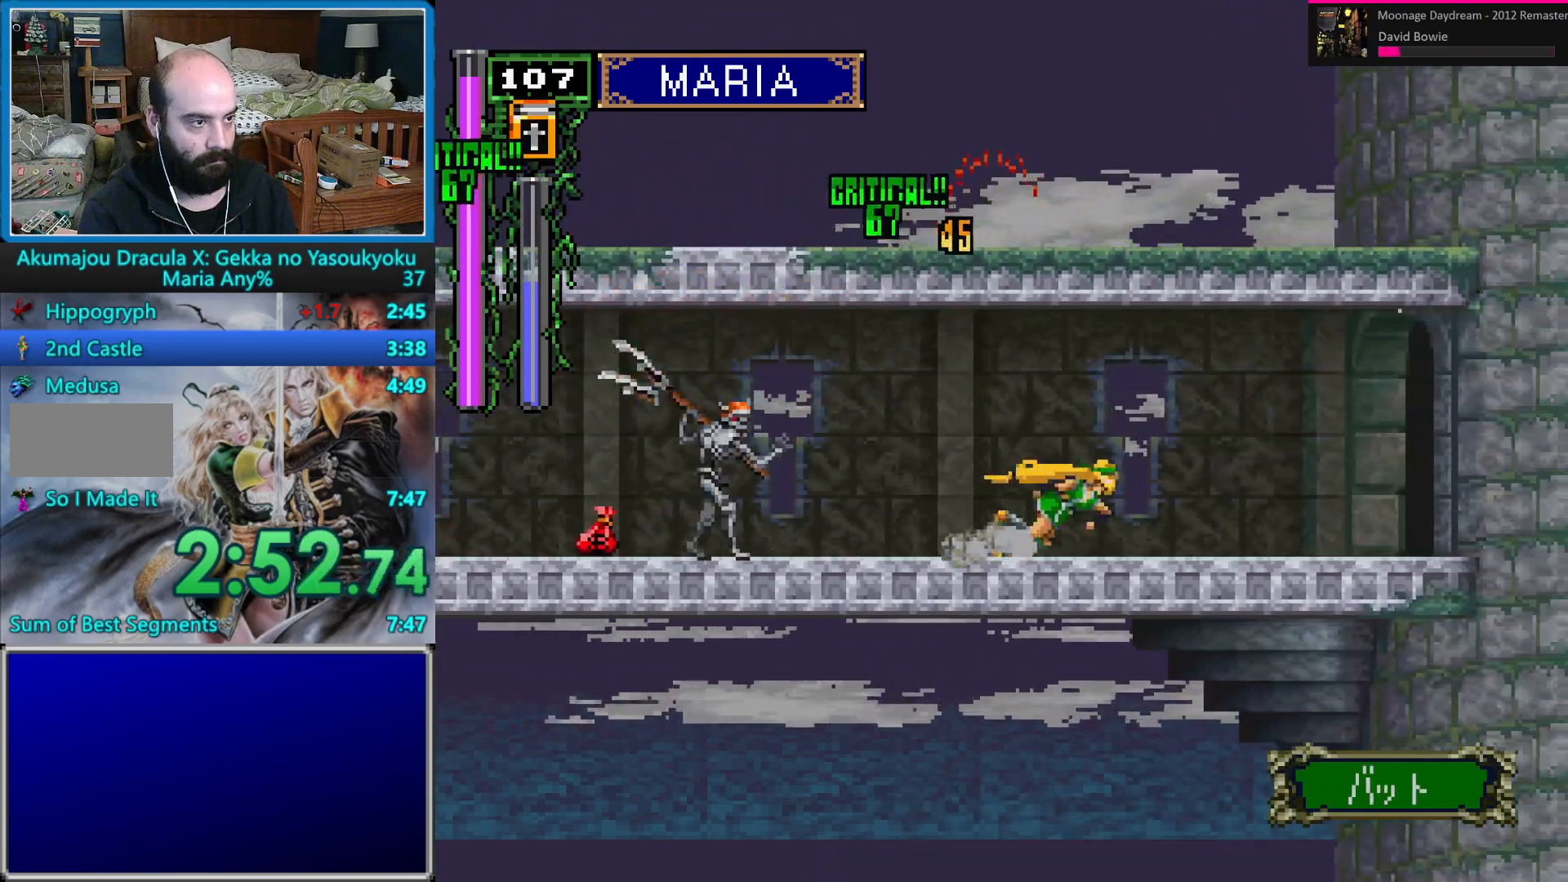
{"buttons": [], "events": [[17, "B", "up"], [67, "B", "down"], [167, "B", "up"], [217, "B", "down"], [417, "DPAD_DOWN", "up"], [433, "B", "up"], [467, "DPAD_RIGHT", "up"]]}
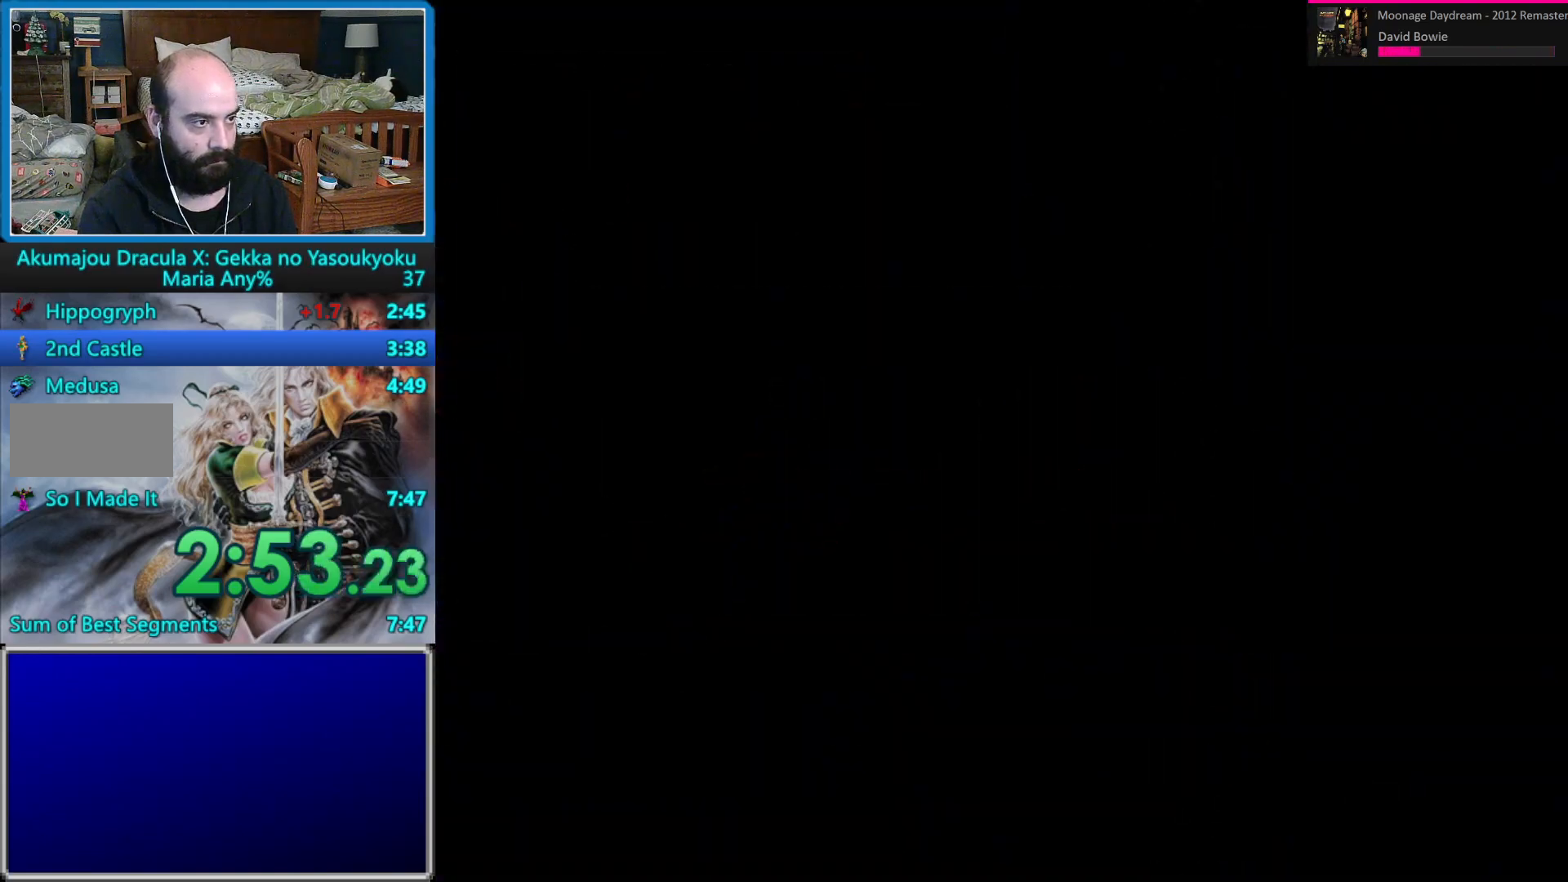
{"buttons": [], "events": []}
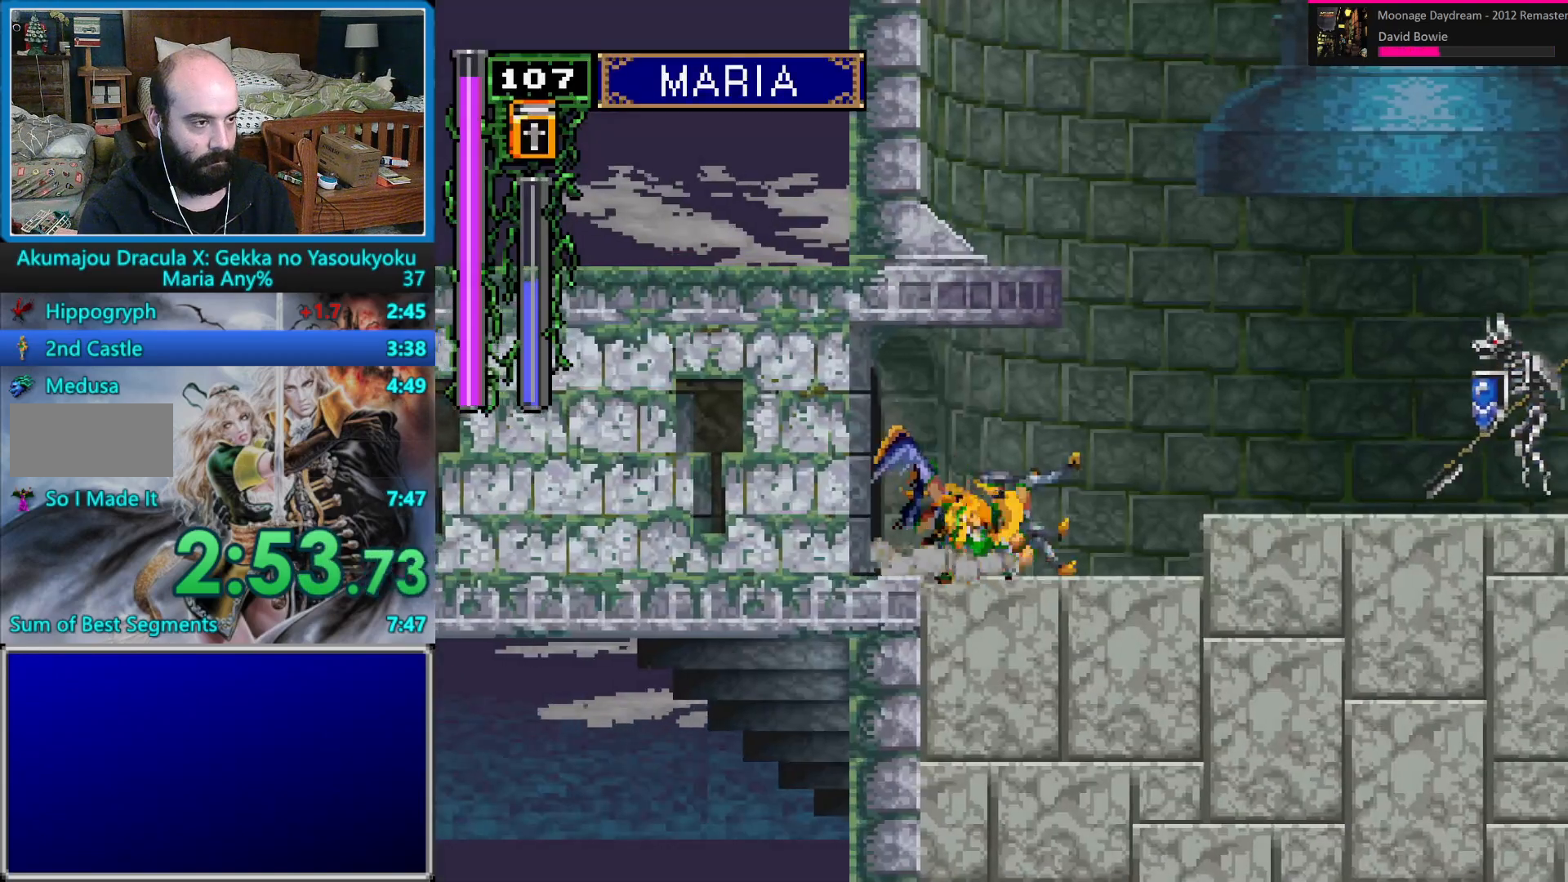
{"buttons": [], "events": [[100, "DPAD_RIGHT", "down"], [333, "DPAD_RIGHT", "up"], [417, "DPAD_DOWN", "down"], [483, "DPAD_DOWN", "up"]]}
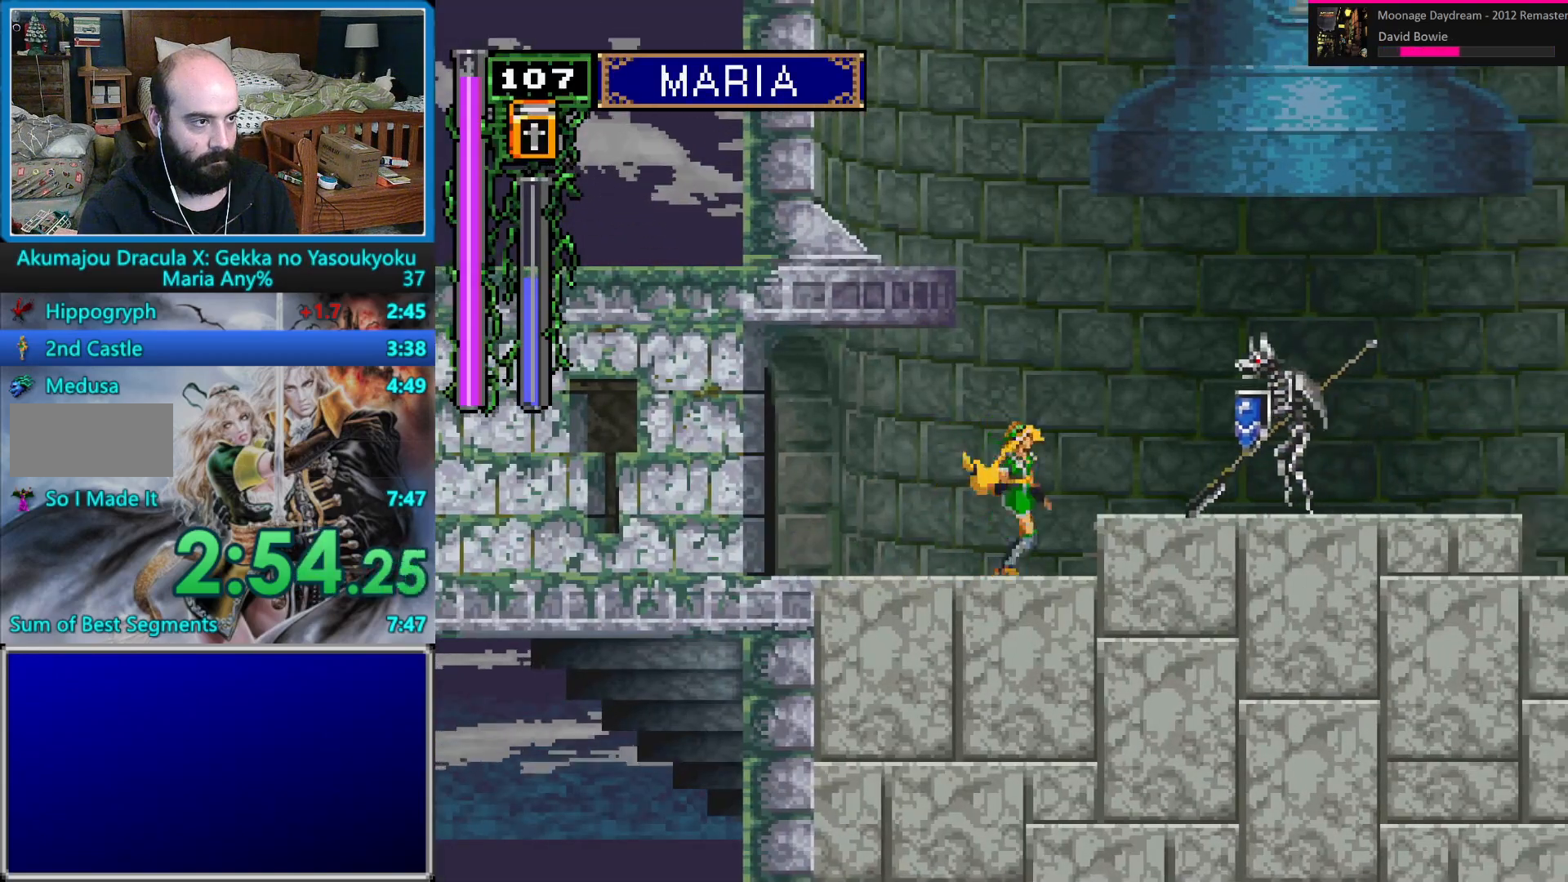
{"buttons": [], "events": [[67, "DPAD_UP", "down"], [150, "B", "down"], [400, "DPAD_UP", "up"], [417, "B", "up"]]}
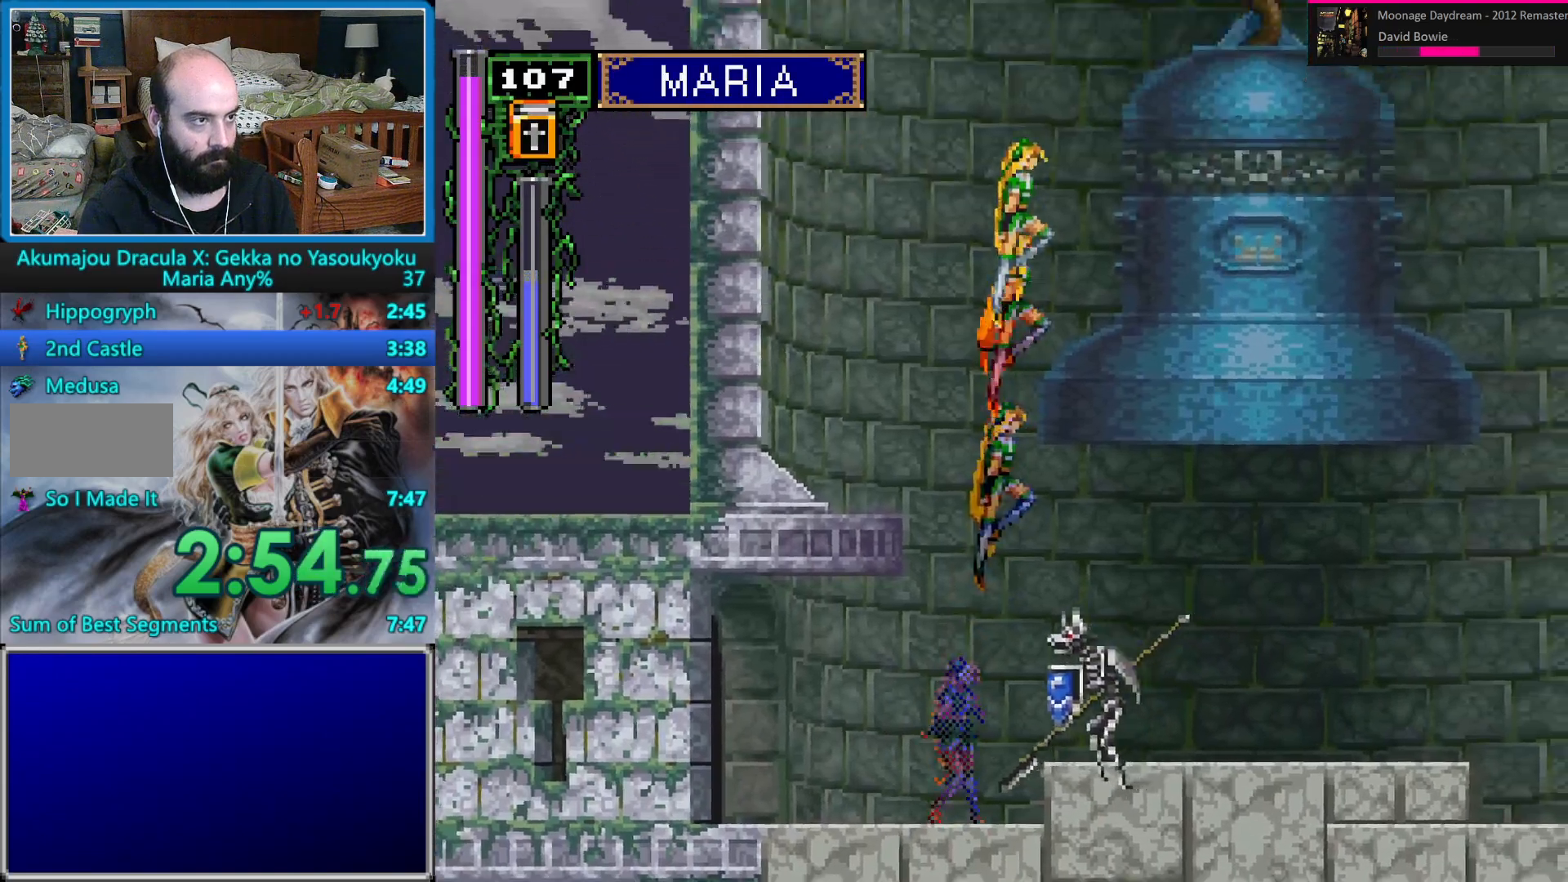
{"buttons": ["DPAD_UP", "DPAD_RIGHT"], "events": [[233, "DPAD_DOWN", "down"], [283, "DPAD_DOWN", "up"], [367, "DPAD_RIGHT", "down"], [367, "DPAD_UP", "down"]]}
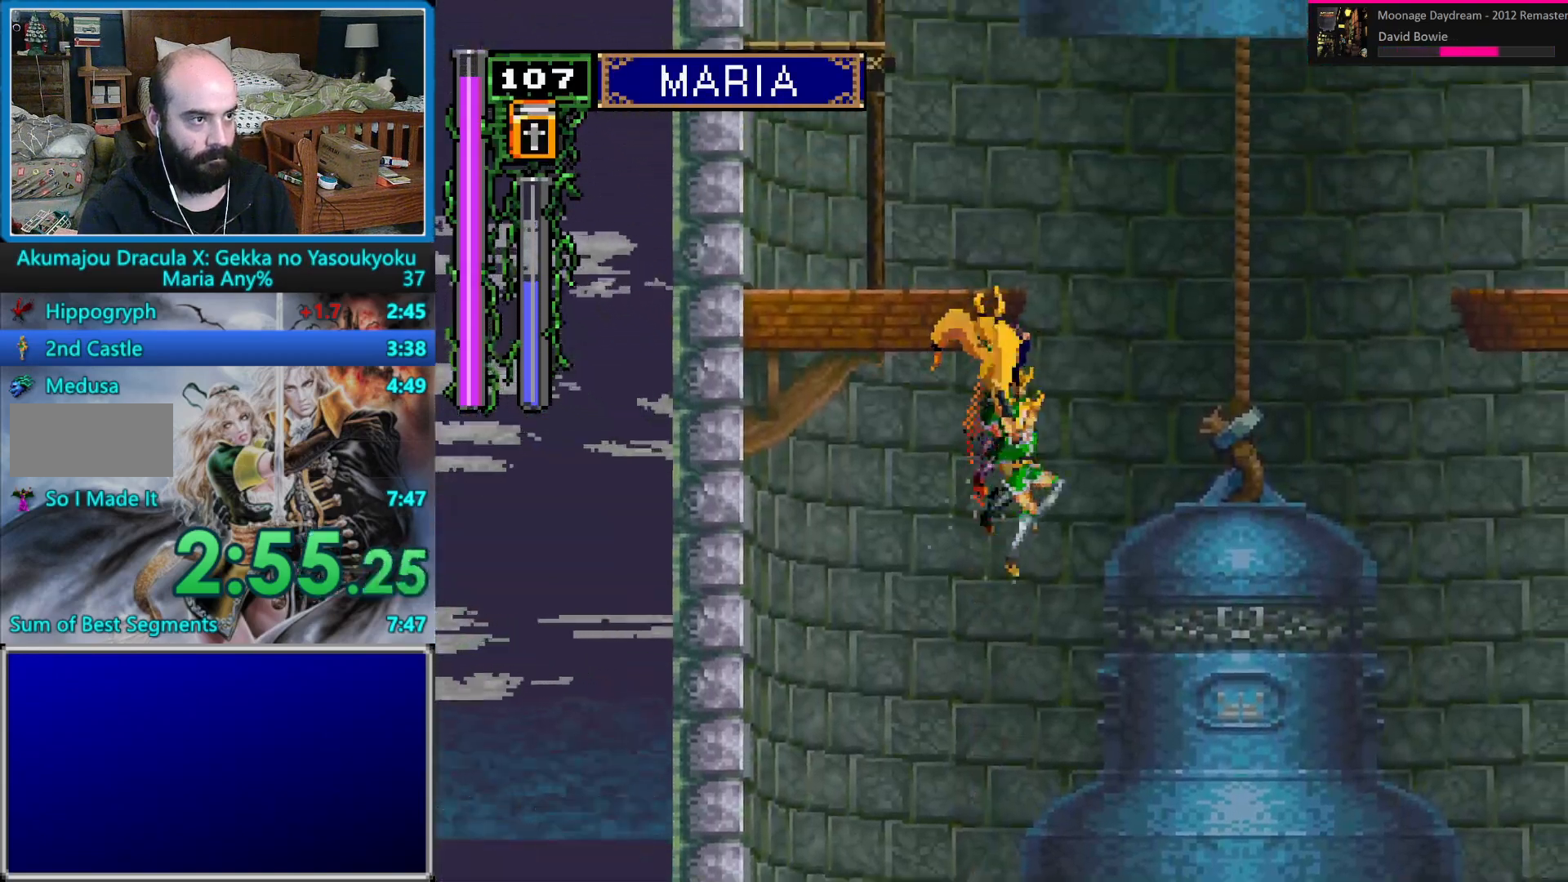
{"buttons": ["B", "DPAD_DOWN", "DPAD_RIGHT"], "events": [[17, "B", "down"], [383, "B", "up"], [383, "DPAD_UP", "up"], [450, "DPAD_DOWN", "down"], [483, "B", "down"]]}
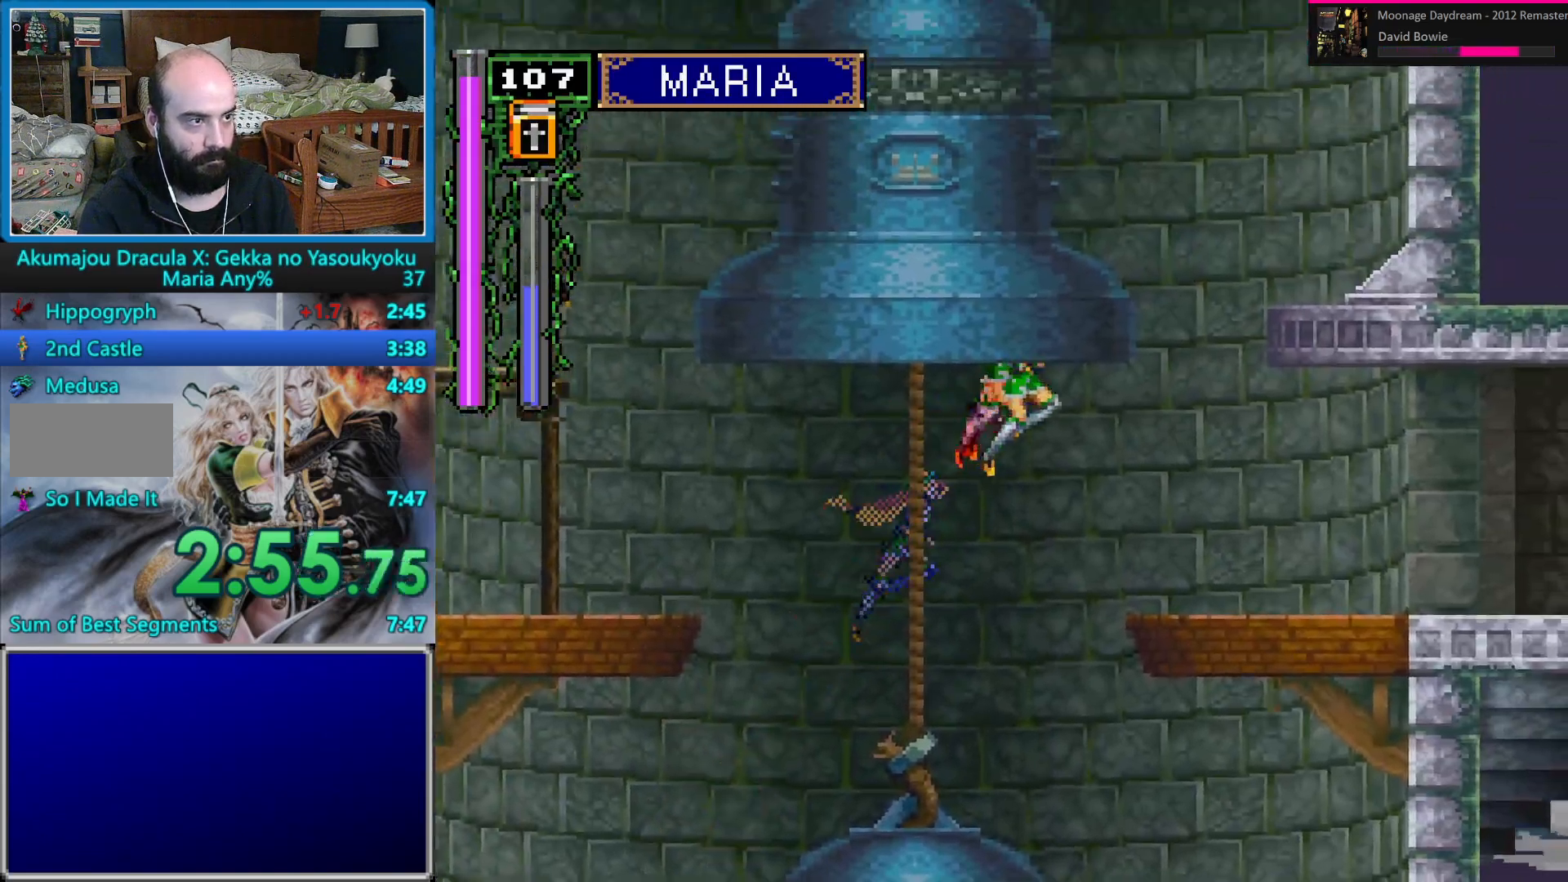
{"buttons": ["DPAD_DOWN", "DPAD_RIGHT"], "events": [[67, "B", "up"], [133, "B", "down"], [233, "B", "up"], [300, "B", "down"], [383, "B", "up"], [450, "B", "down"], [500, "B", "up"]]}